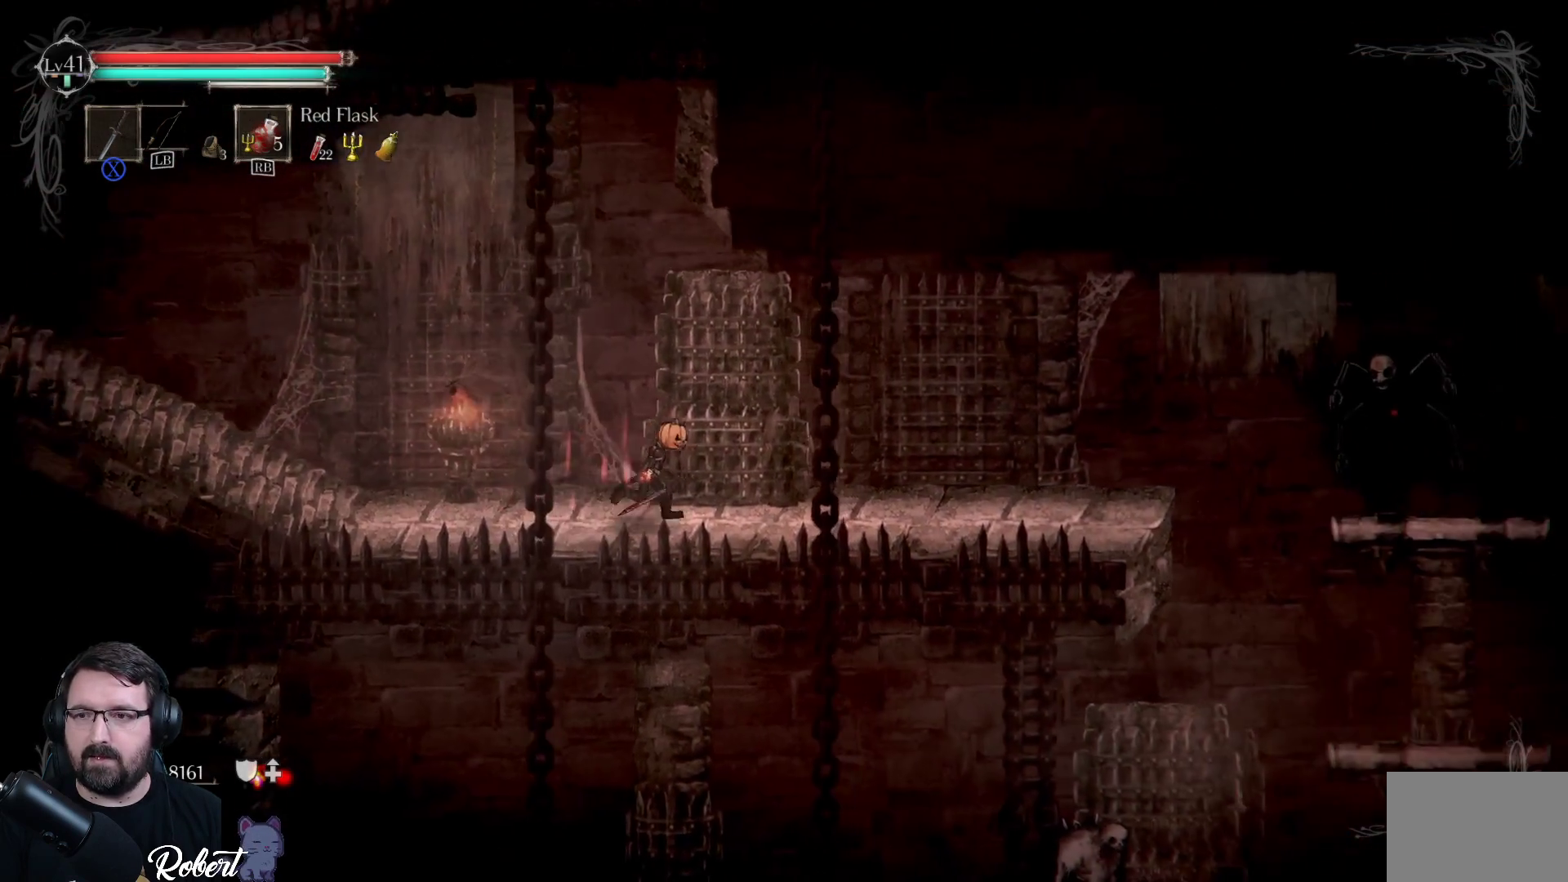
Gameplay with a controller (Xbox layout); each line is a JSON object with the inputs held at the frame after it. "events" lists button and stick changes between this image and that frame as [ms after this image, input, new state], when the widget could be followed in between.
{"buttons": [], "left_stick": "right", "right_stick": "center", "events": []}
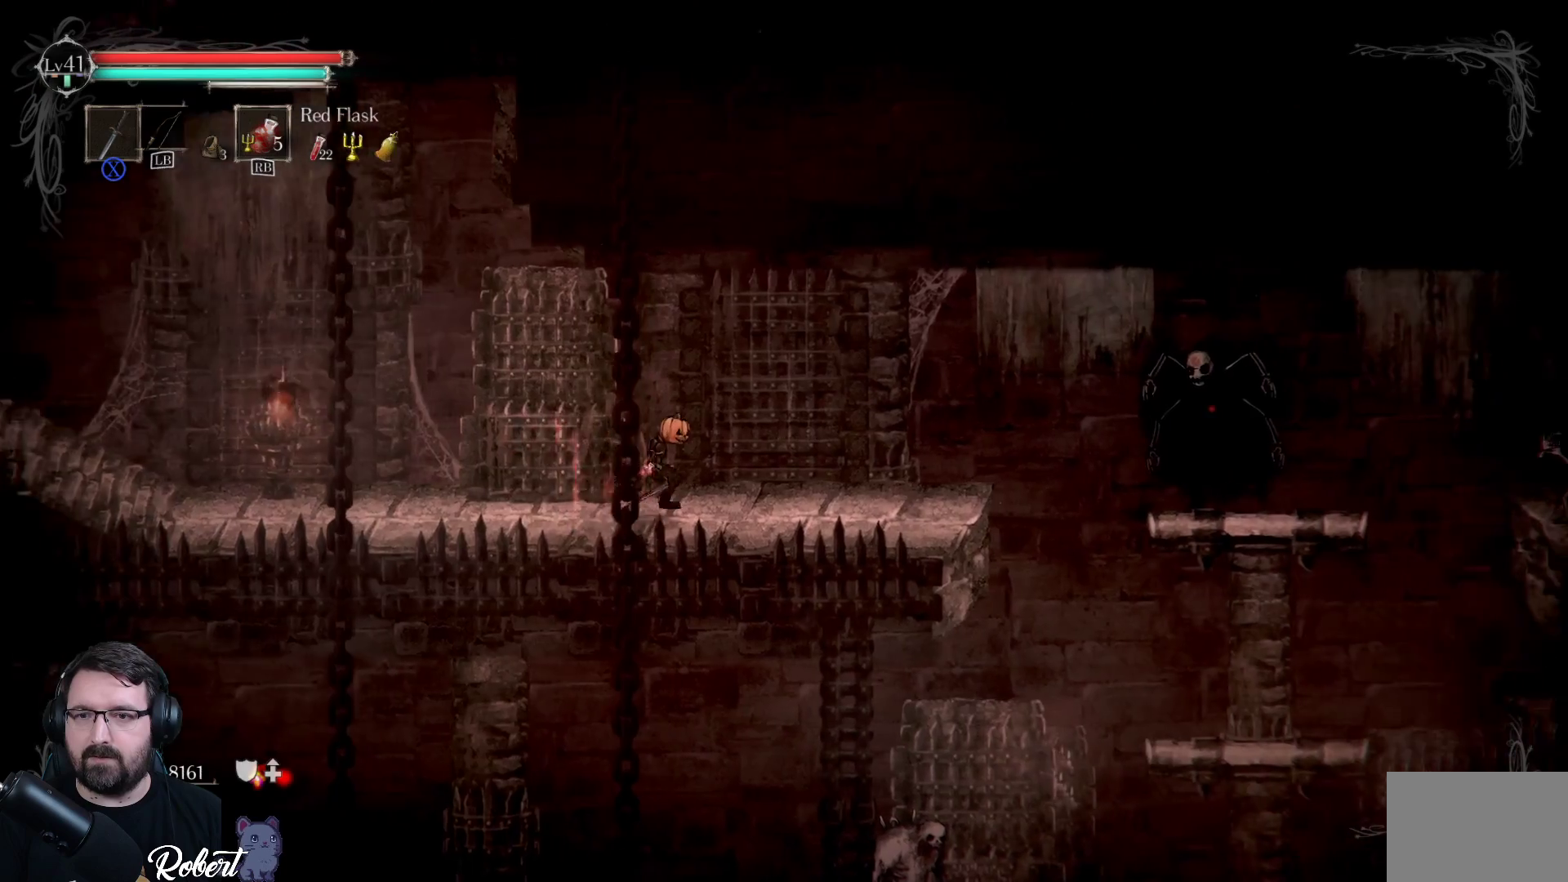
{"buttons": [], "left_stick": "right", "right_stick": "center", "events": []}
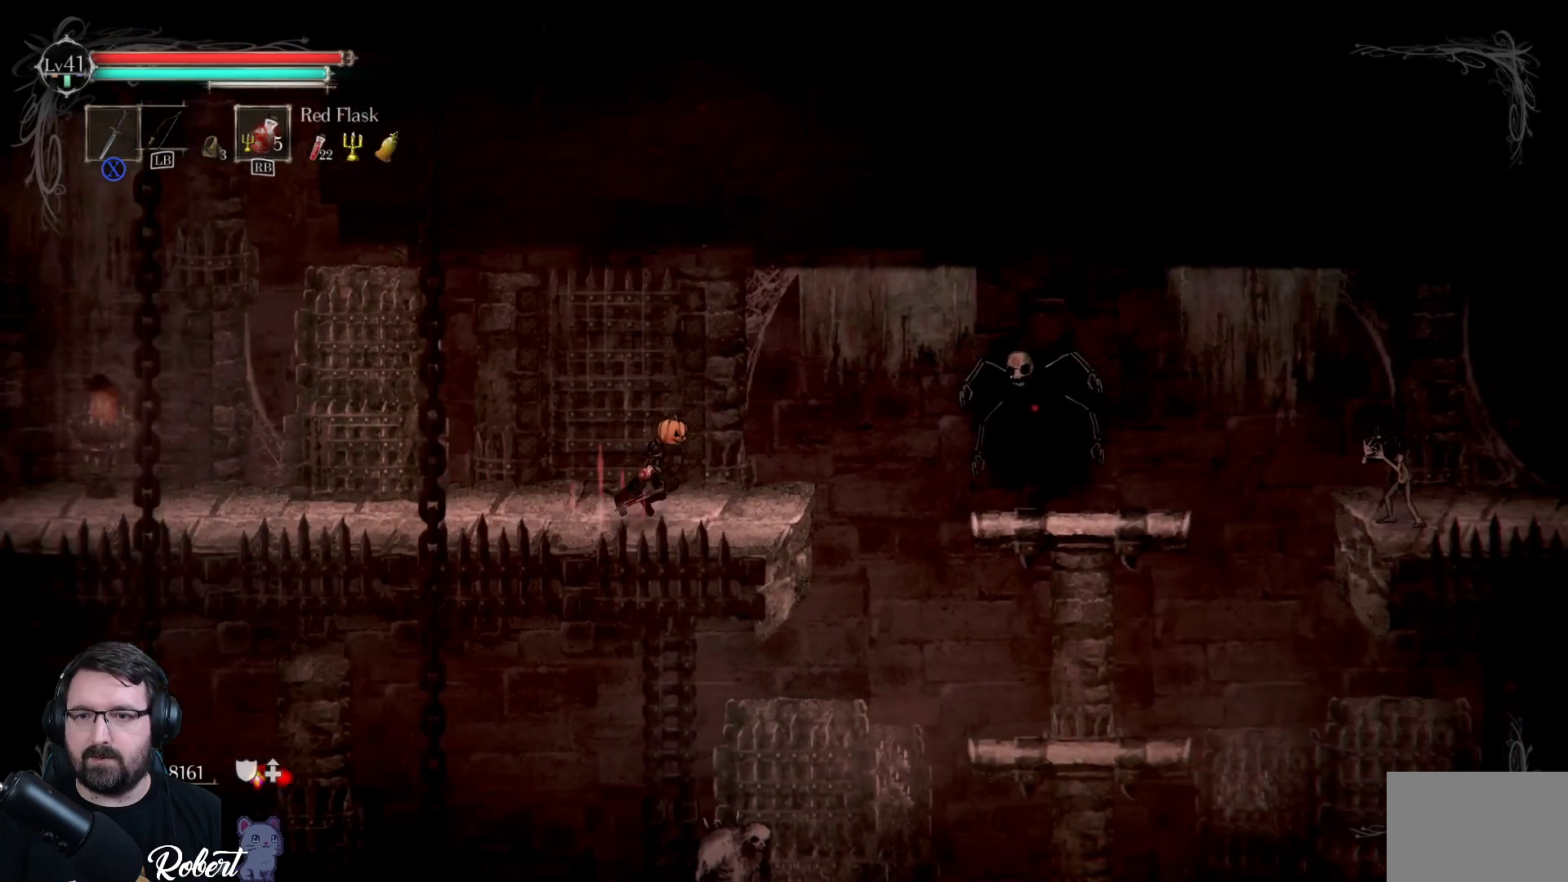
{"buttons": ["A"], "left_stick": "right", "right_stick": "center", "events": [[400, "A", "down"]]}
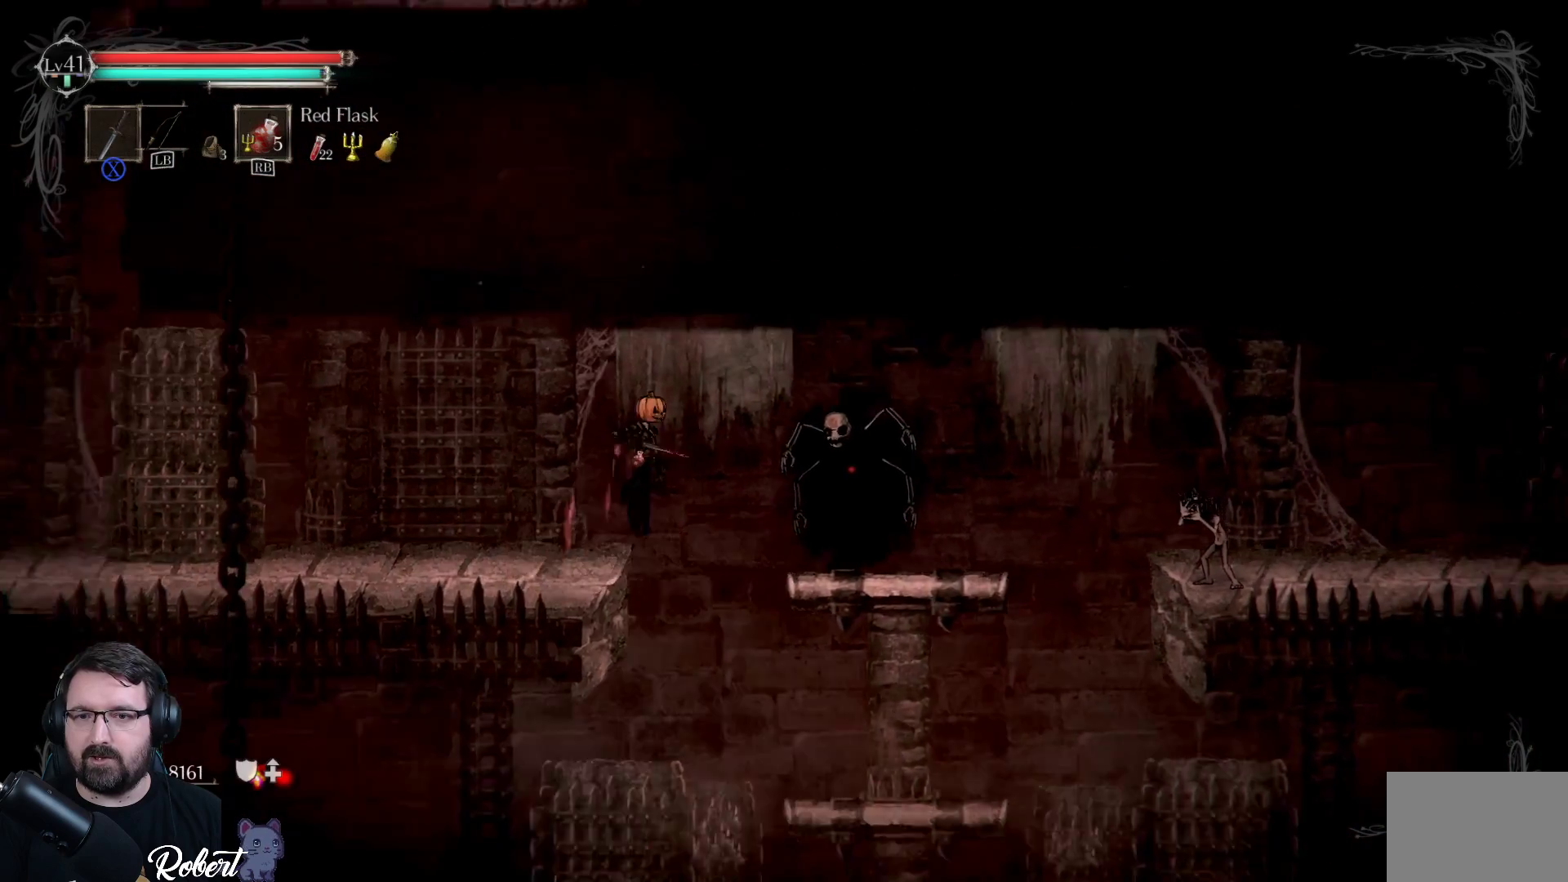
{"buttons": [], "left_stick": "right", "right_stick": "center", "events": [[167, "A", "up"], [267, "X", "down"], [367, "X", "up"], [467, "X", "down"], [500, "X", "up"]]}
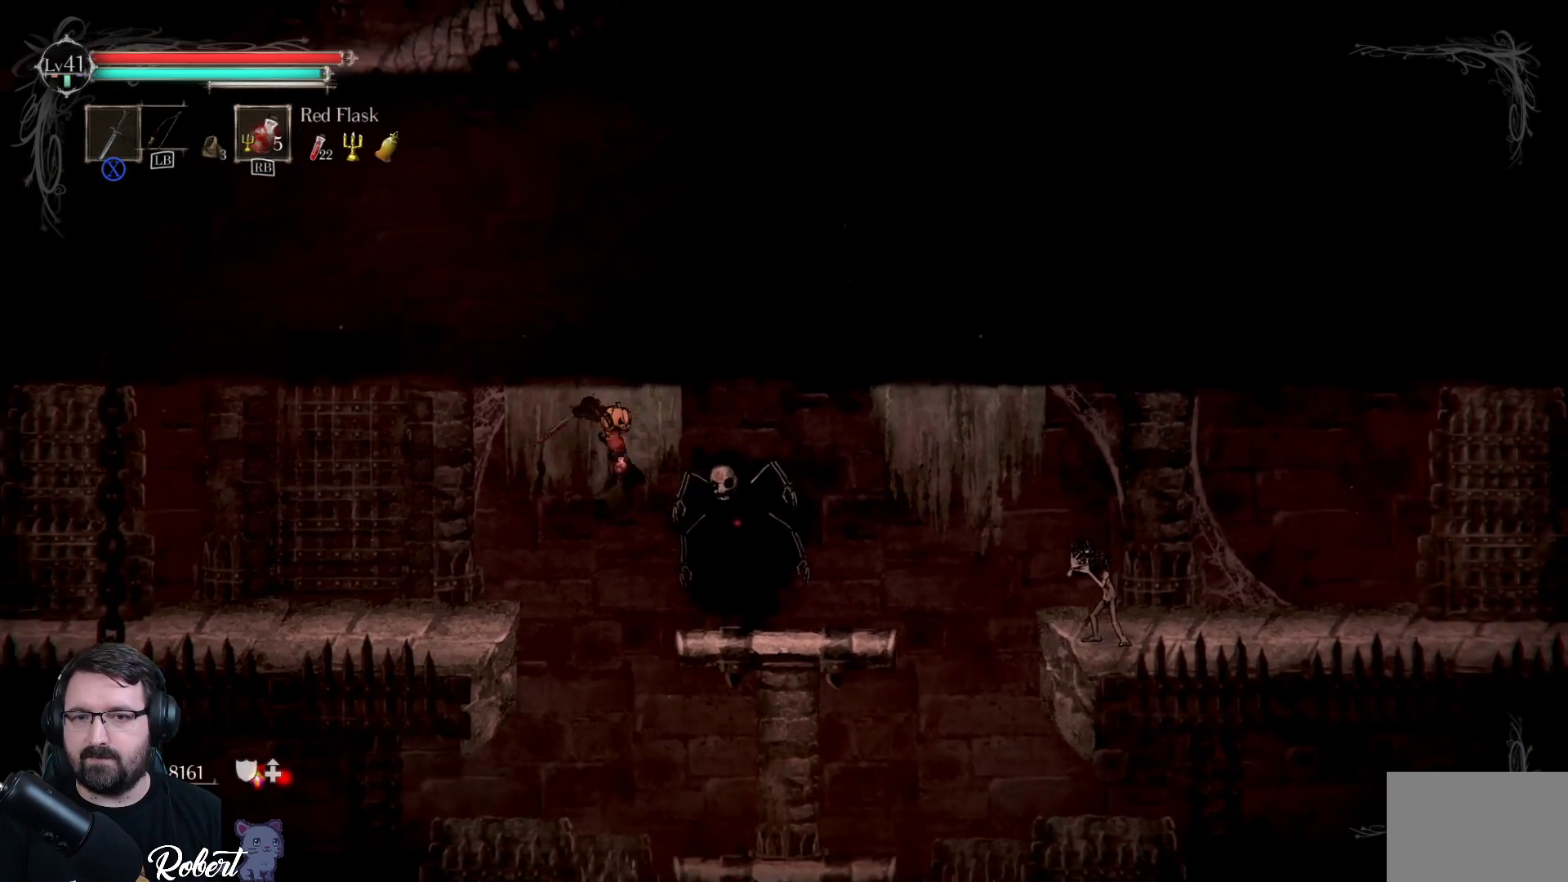
{"buttons": ["X"], "left_stick": "right", "right_stick": "center", "events": [[133, "X", "down"], [167, "X", "up"], [267, "X", "down"], [300, "X", "up"], [367, "X", "down"], [433, "X", "up"], [500, "X", "down"]]}
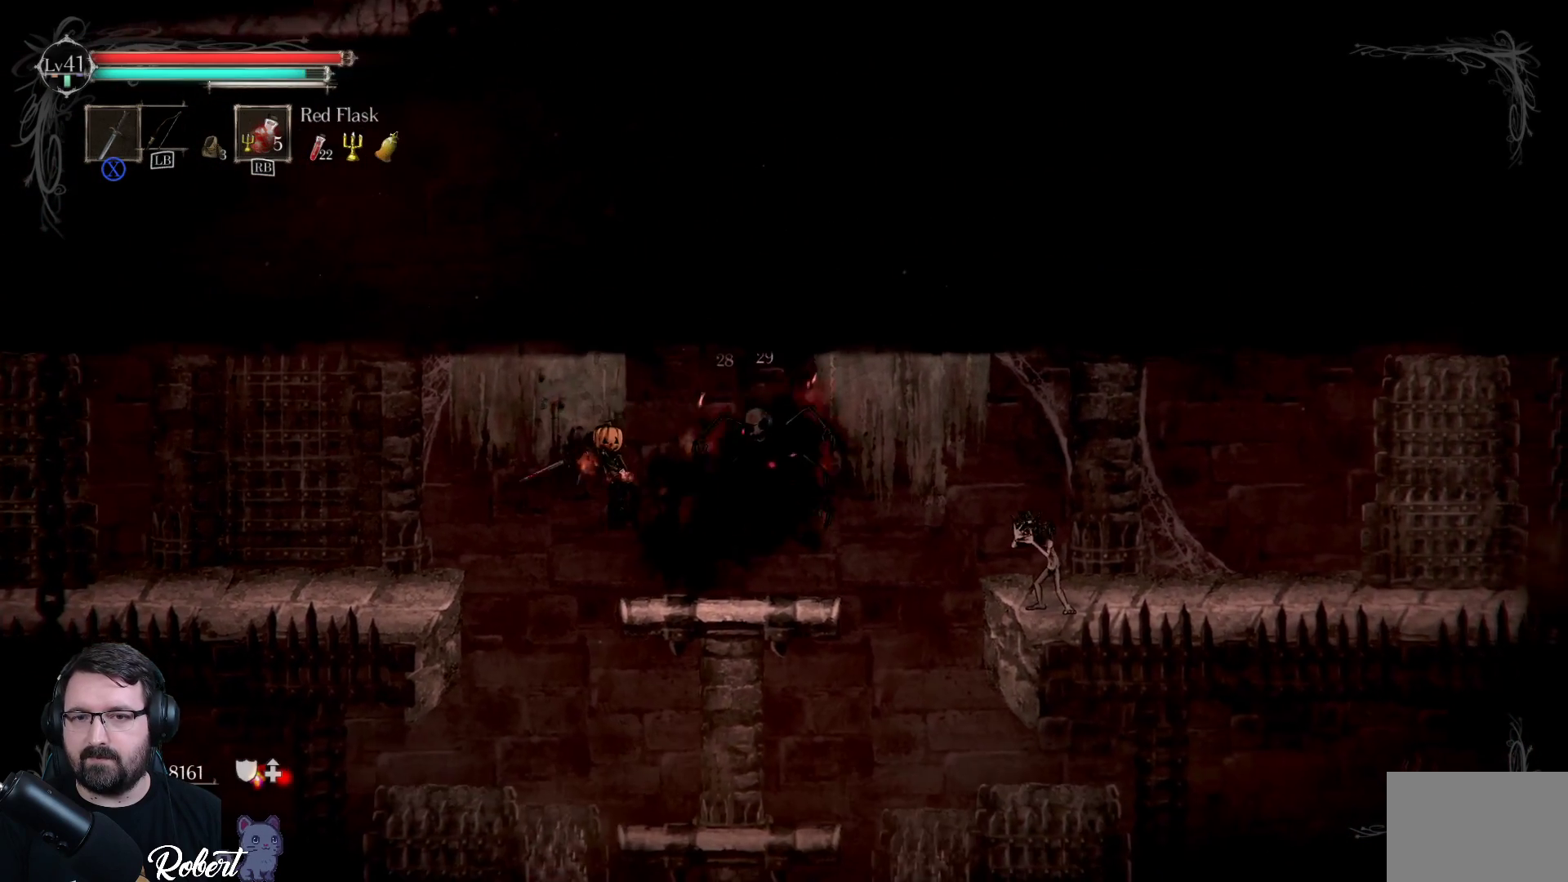
{"buttons": [], "left_stick": "right", "right_stick": "center", "events": [[67, "X", "up"], [133, "X", "down"], [200, "X", "up"]]}
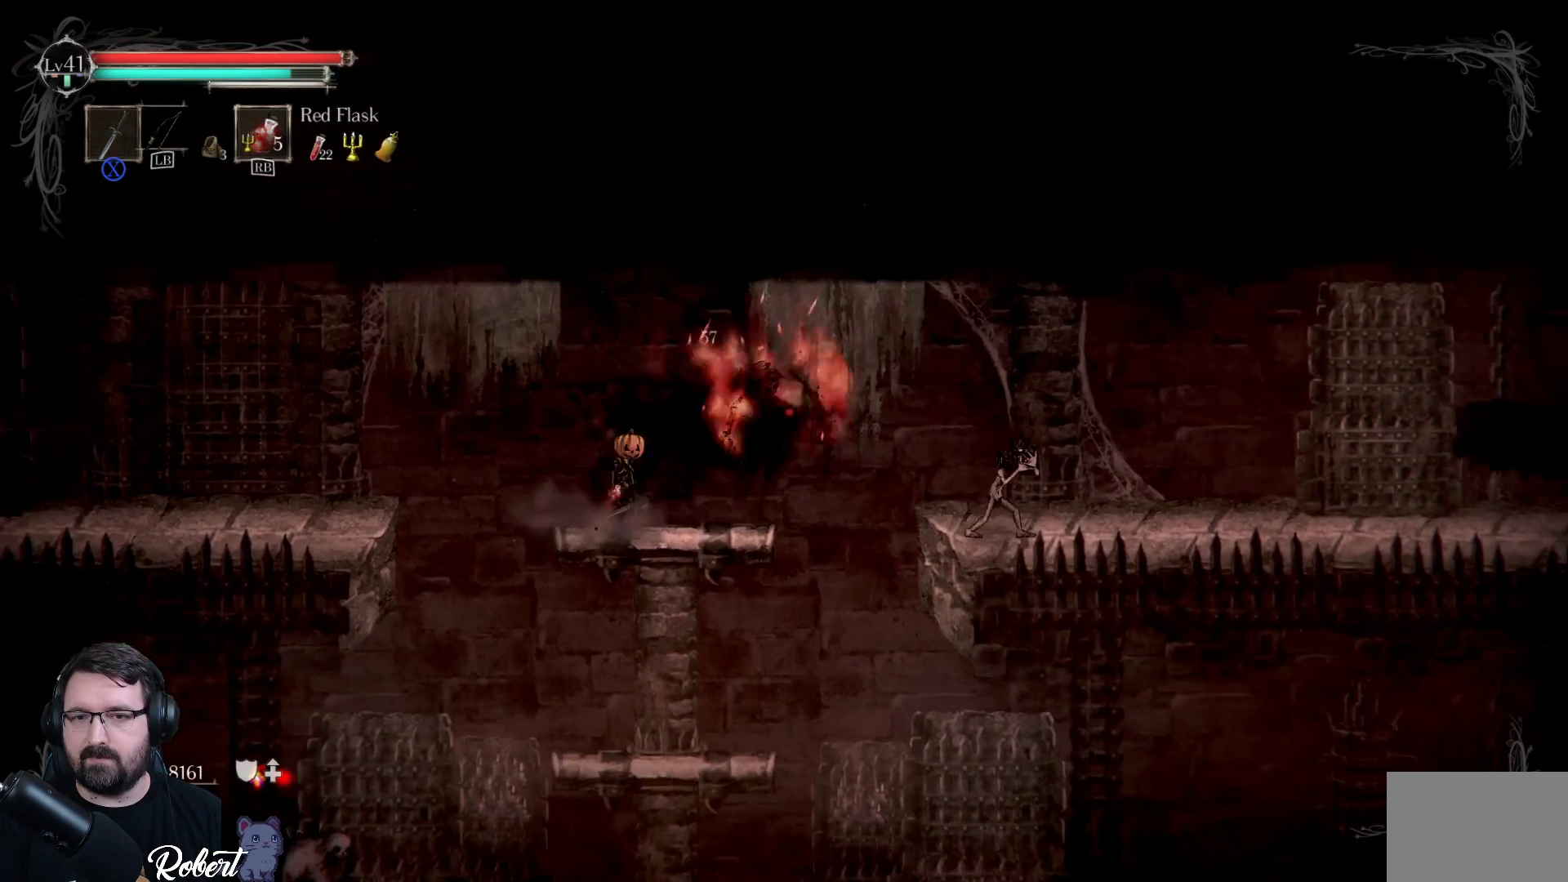
{"buttons": ["A"], "left_stick": "right", "right_stick": "center", "events": [[400, "A", "down"]]}
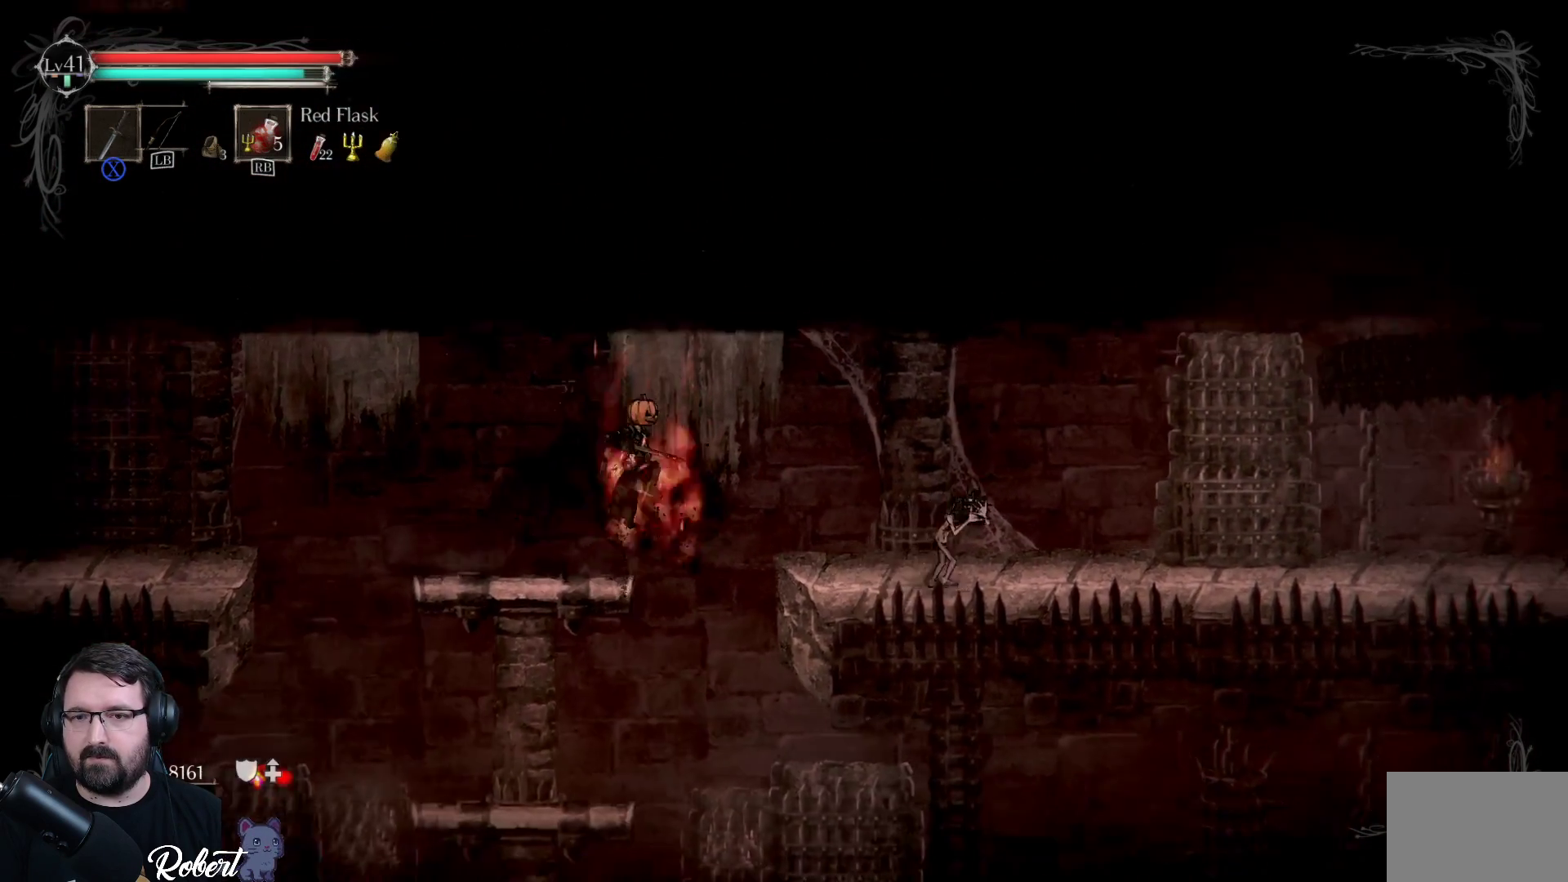
{"buttons": ["X"], "left_stick": "right", "right_stick": "center", "events": [[367, "A", "up"], [500, "X", "down"]]}
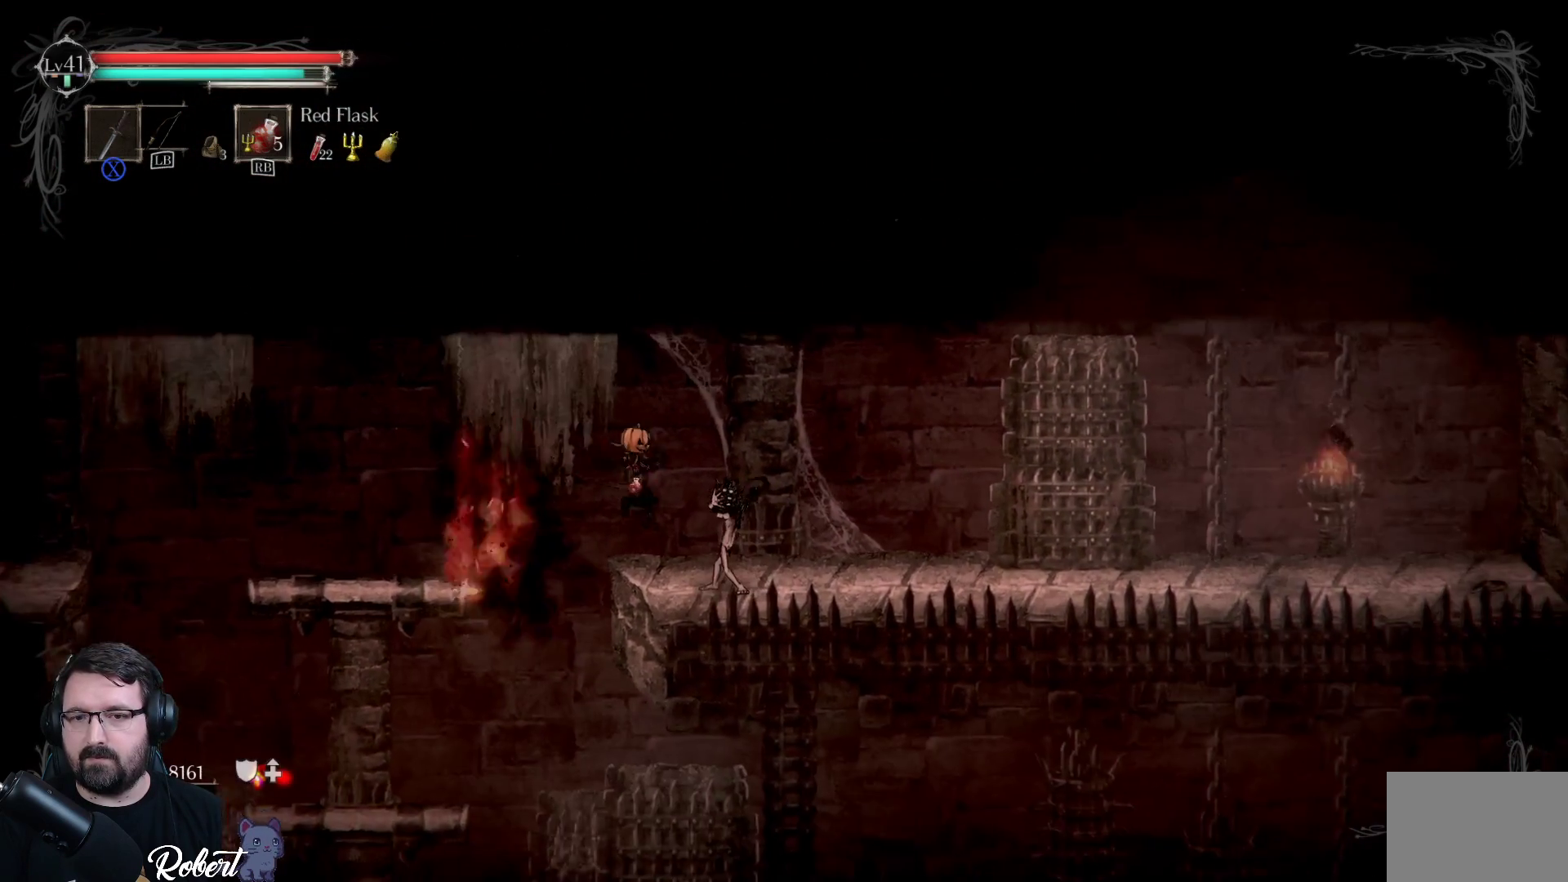
{"buttons": [], "left_stick": "right", "right_stick": "center", "events": [[100, "X", "up"], [200, "X", "down"], [233, "X", "up"], [333, "X", "down"], [367, "X", "up"], [433, "X", "down"], [500, "X", "up"]]}
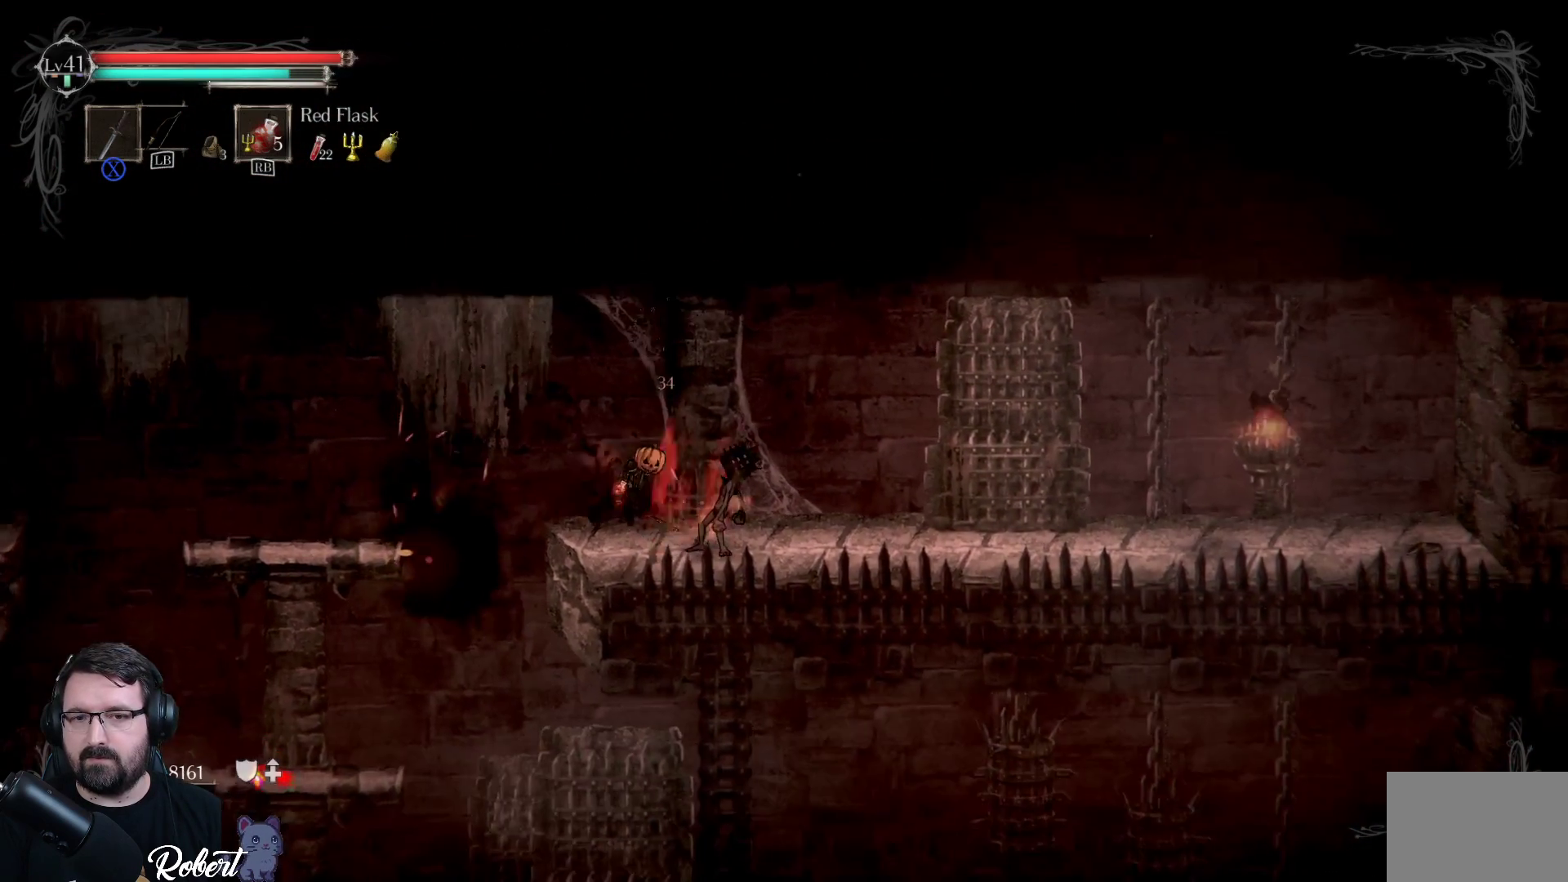
{"buttons": [], "left_stick": "center", "right_stick": "center", "events": [[67, "X", "down"], [133, "X", "up"], [200, "X", "down"], [300, "X", "up"], [400, "left_stick", "center"]]}
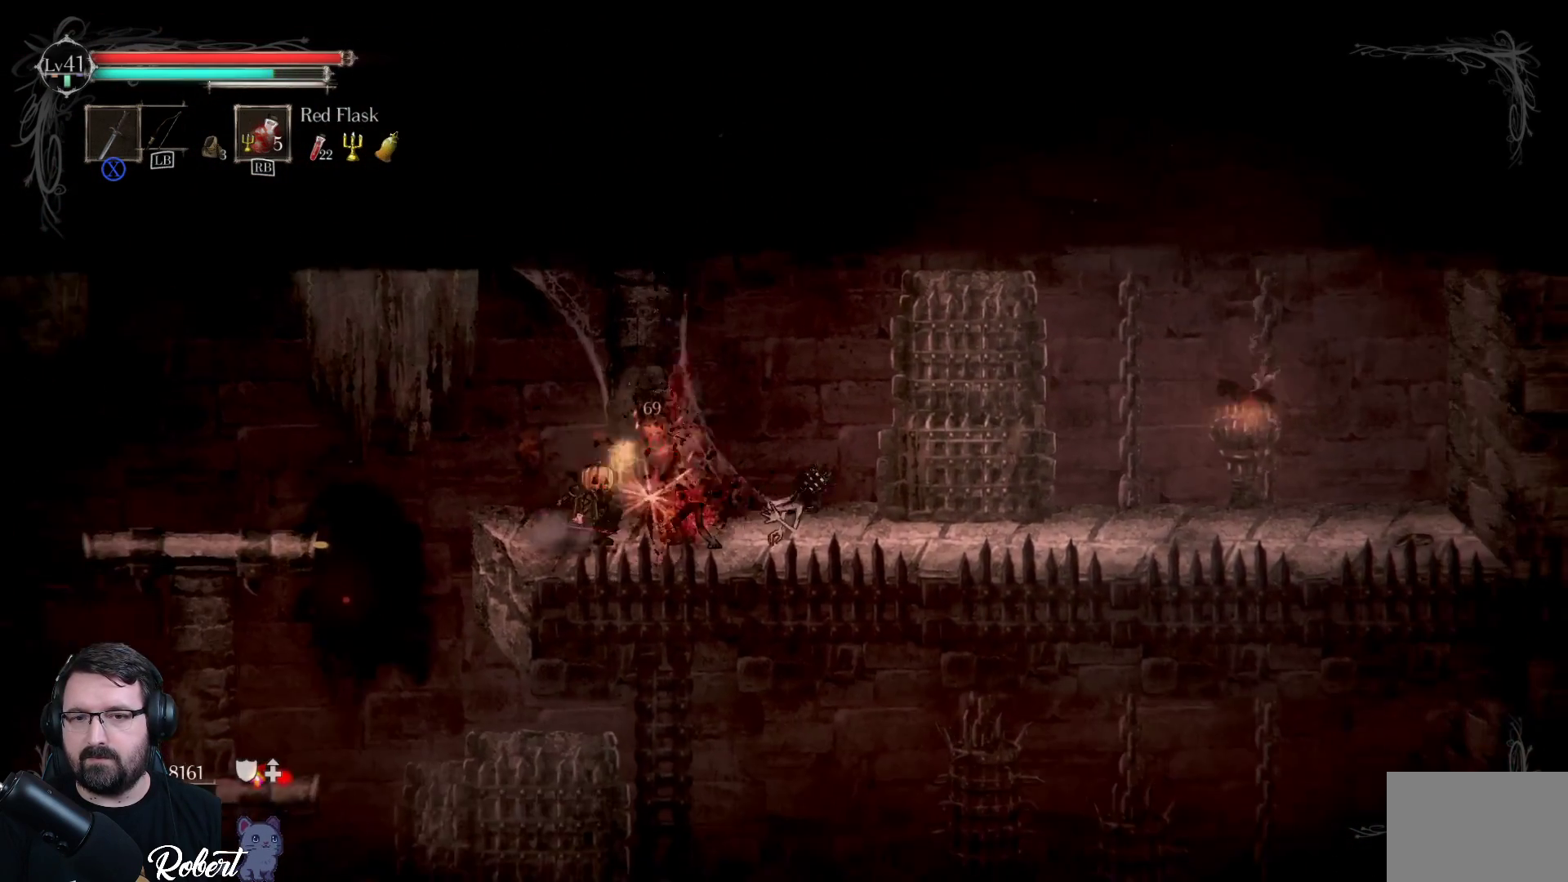
{"buttons": [], "left_stick": "center", "right_stick": "center", "events": []}
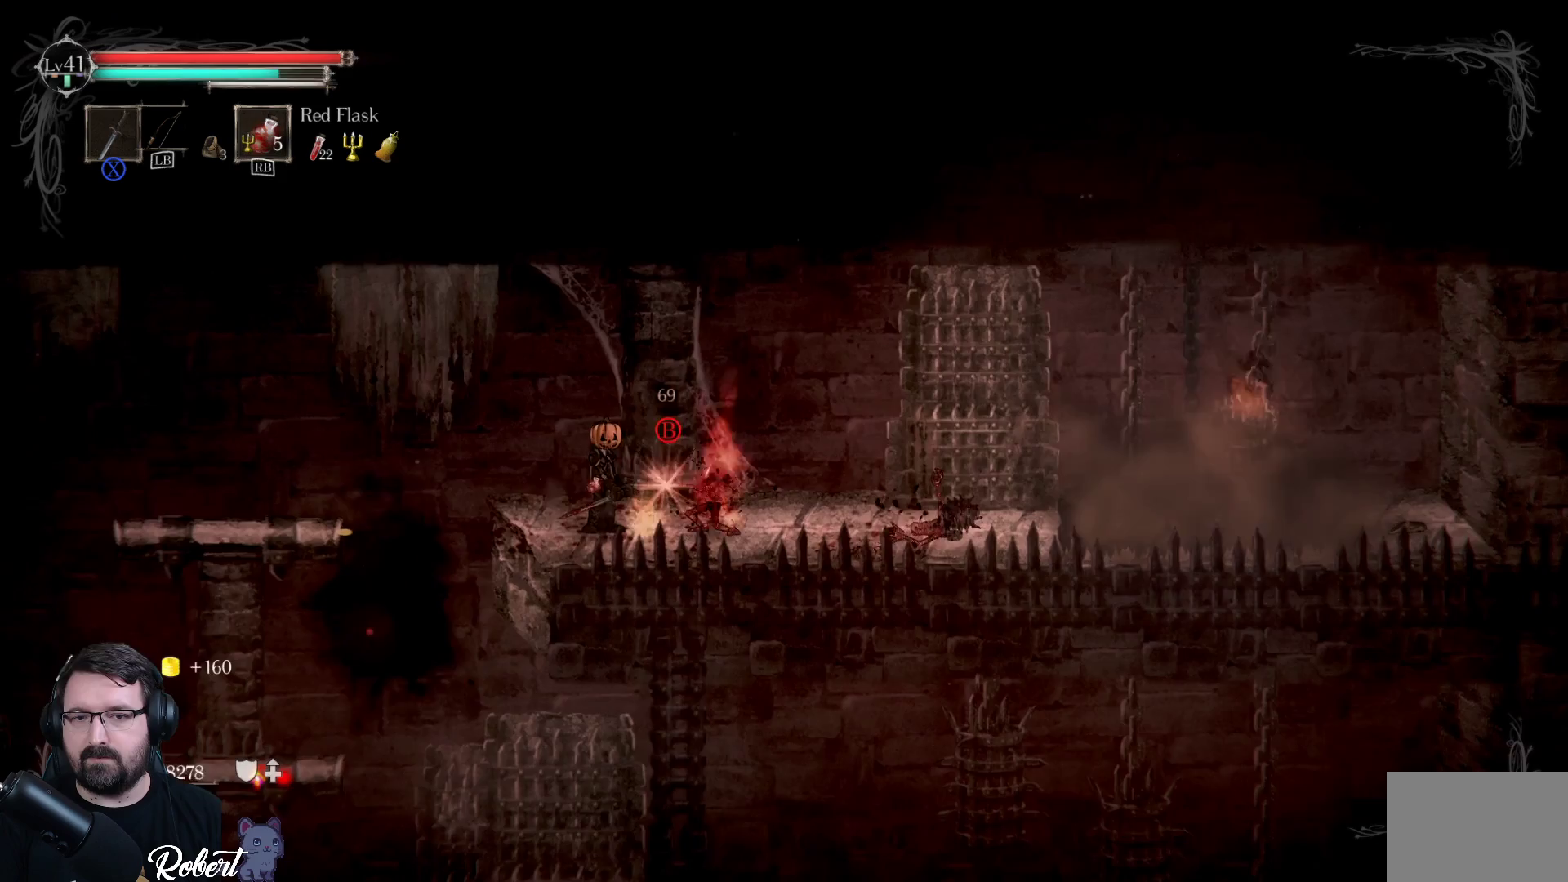
{"buttons": [], "left_stick": "left", "right_stick": "center", "events": [[133, "B", "down"], [200, "B", "up"], [467, "left_stick", "left"]]}
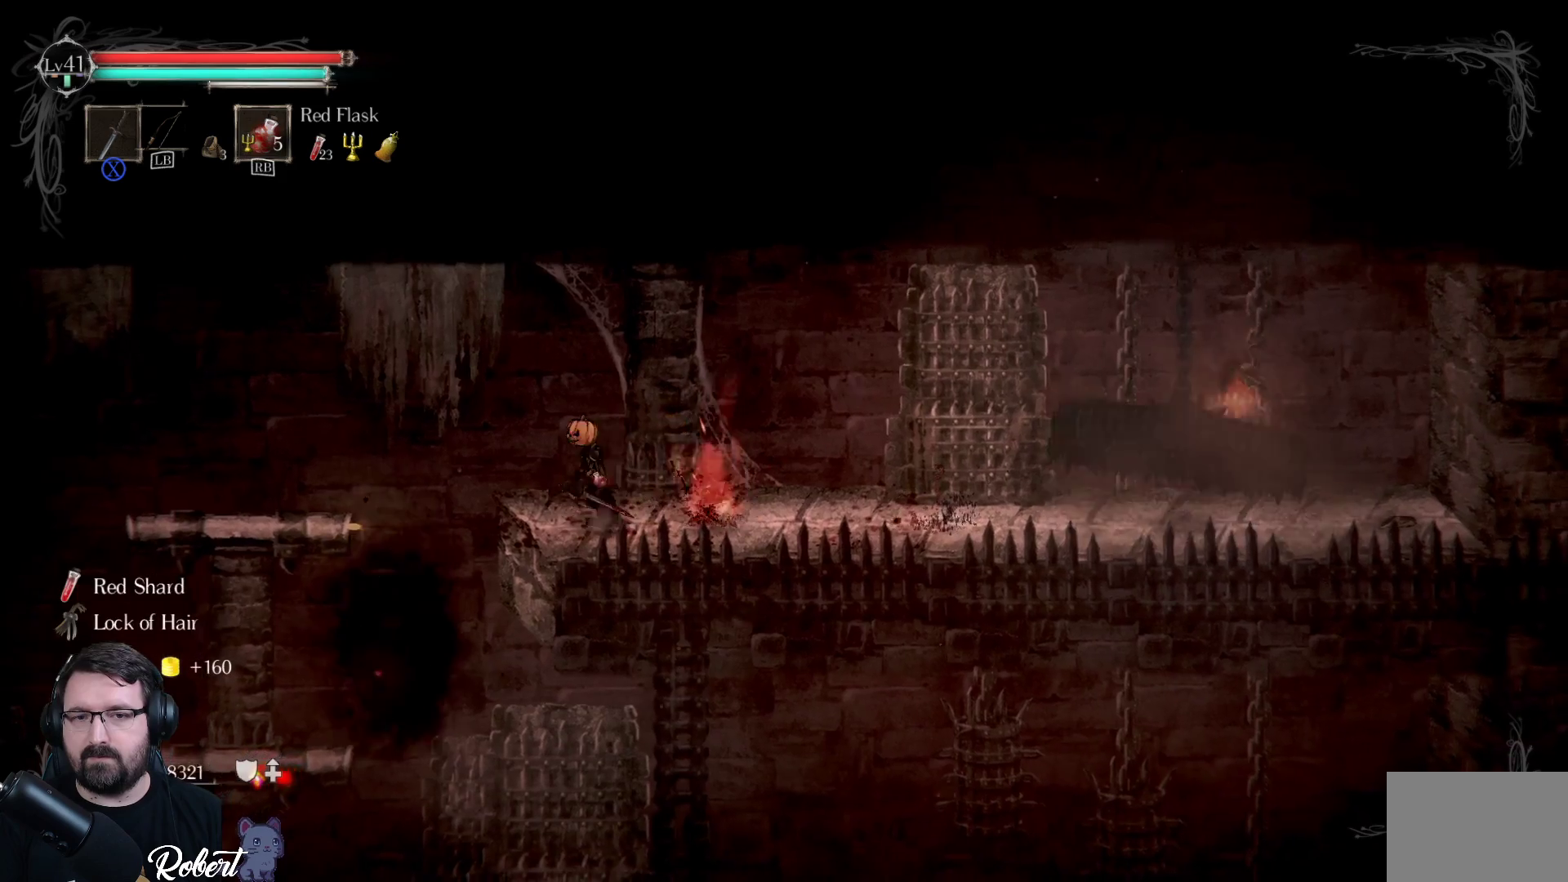
{"buttons": [], "left_stick": "left", "right_stick": "center", "events": [[133, "A", "down"], [400, "A", "up"]]}
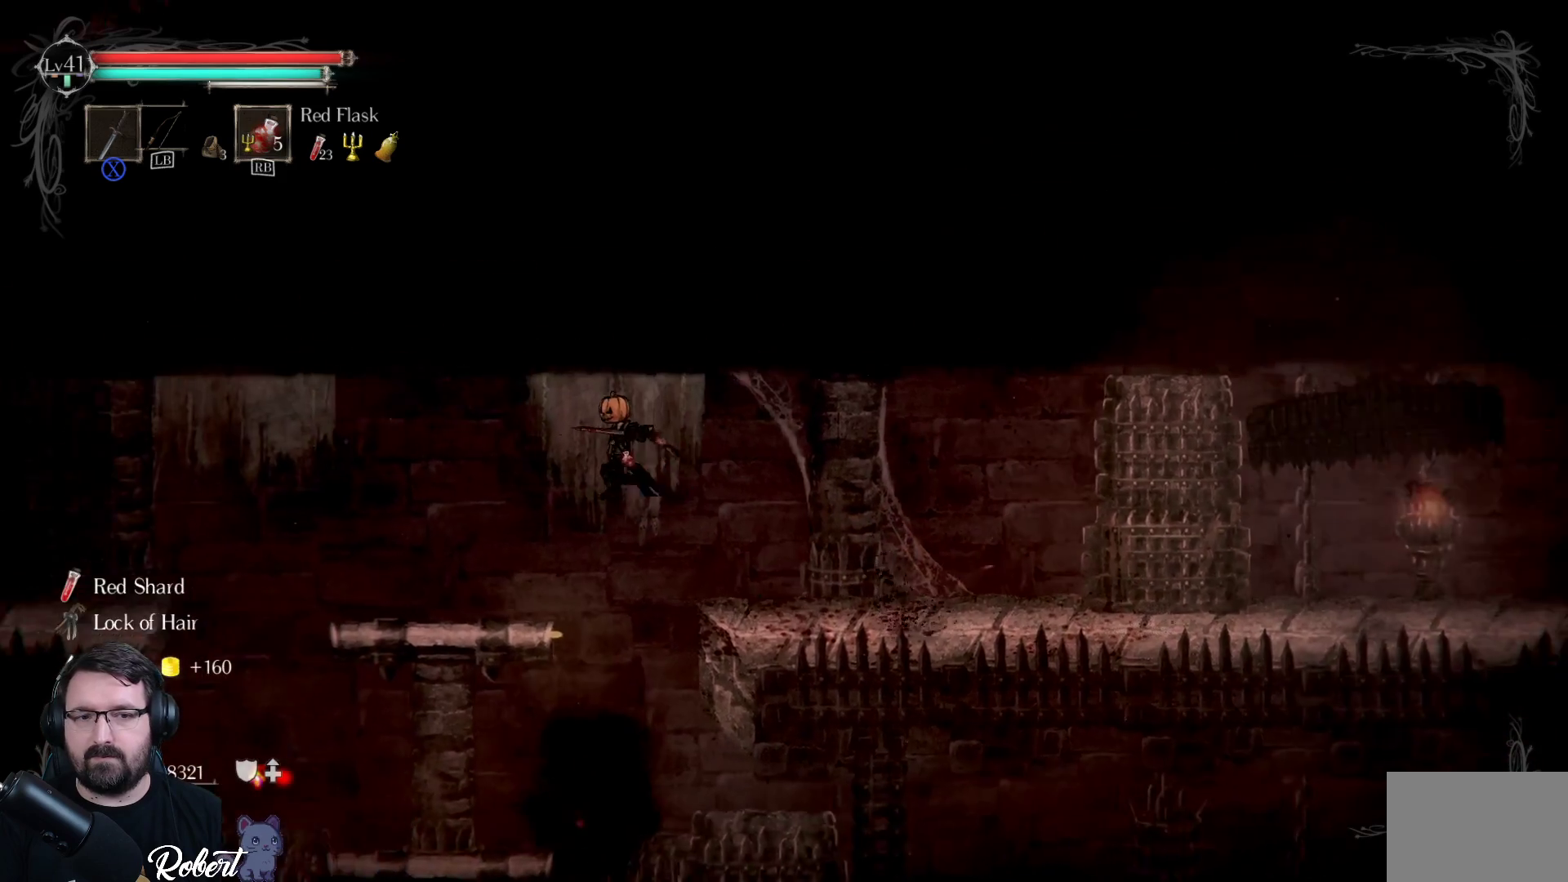
{"buttons": [], "left_stick": "left", "right_stick": "center", "events": []}
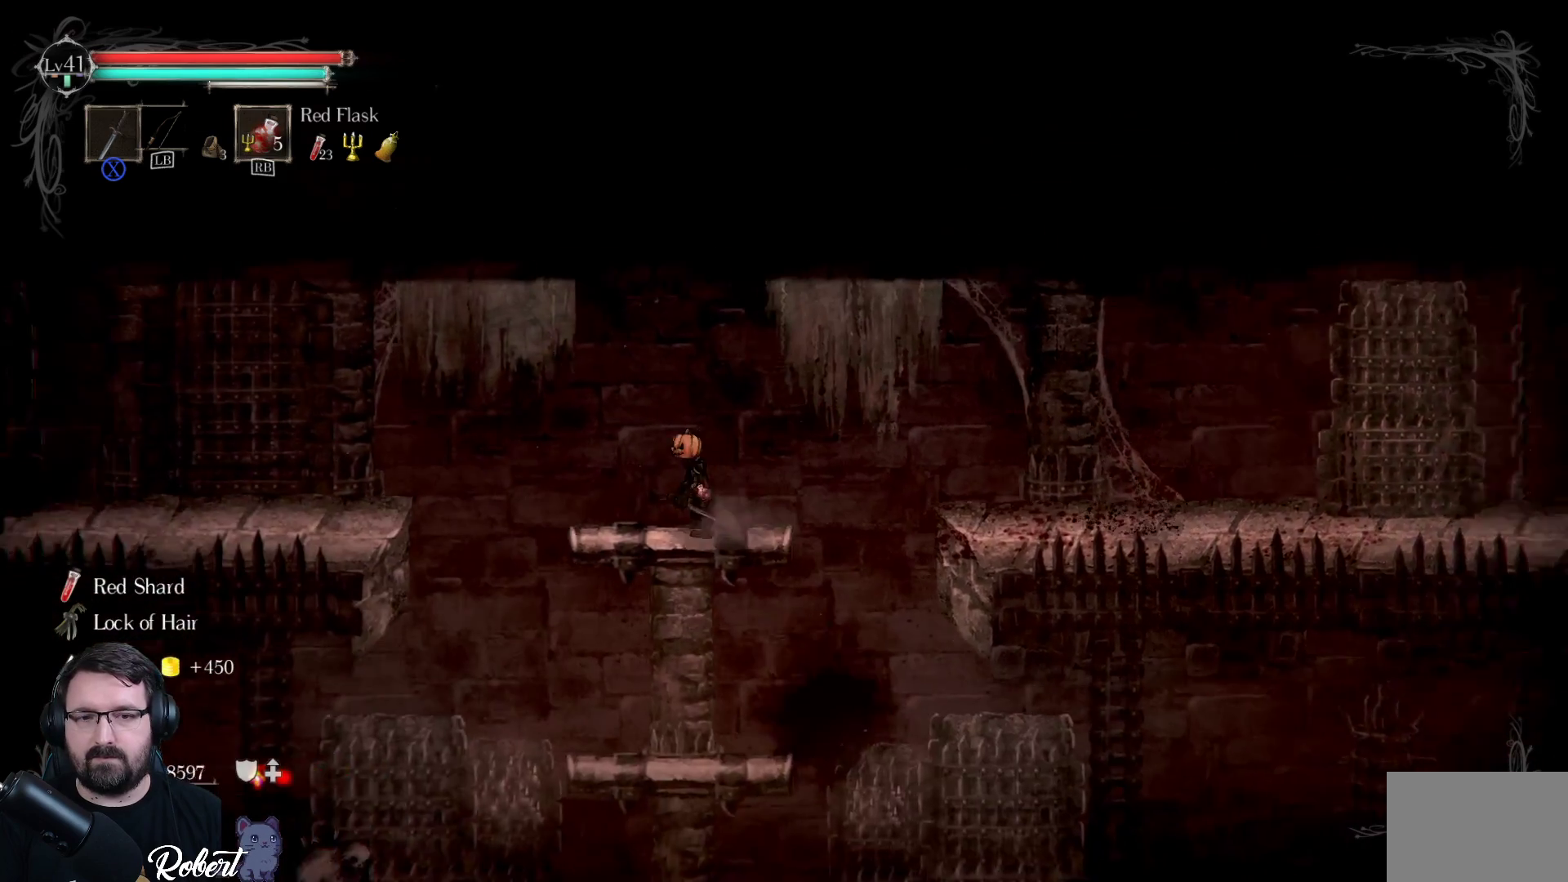
{"buttons": [], "left_stick": "down", "right_stick": "center", "events": [[33, "left_stick", "center"], [167, "left_stick", "down-right"], [233, "A", "down"], [233, "left_stick", "down"], [367, "A", "up"]]}
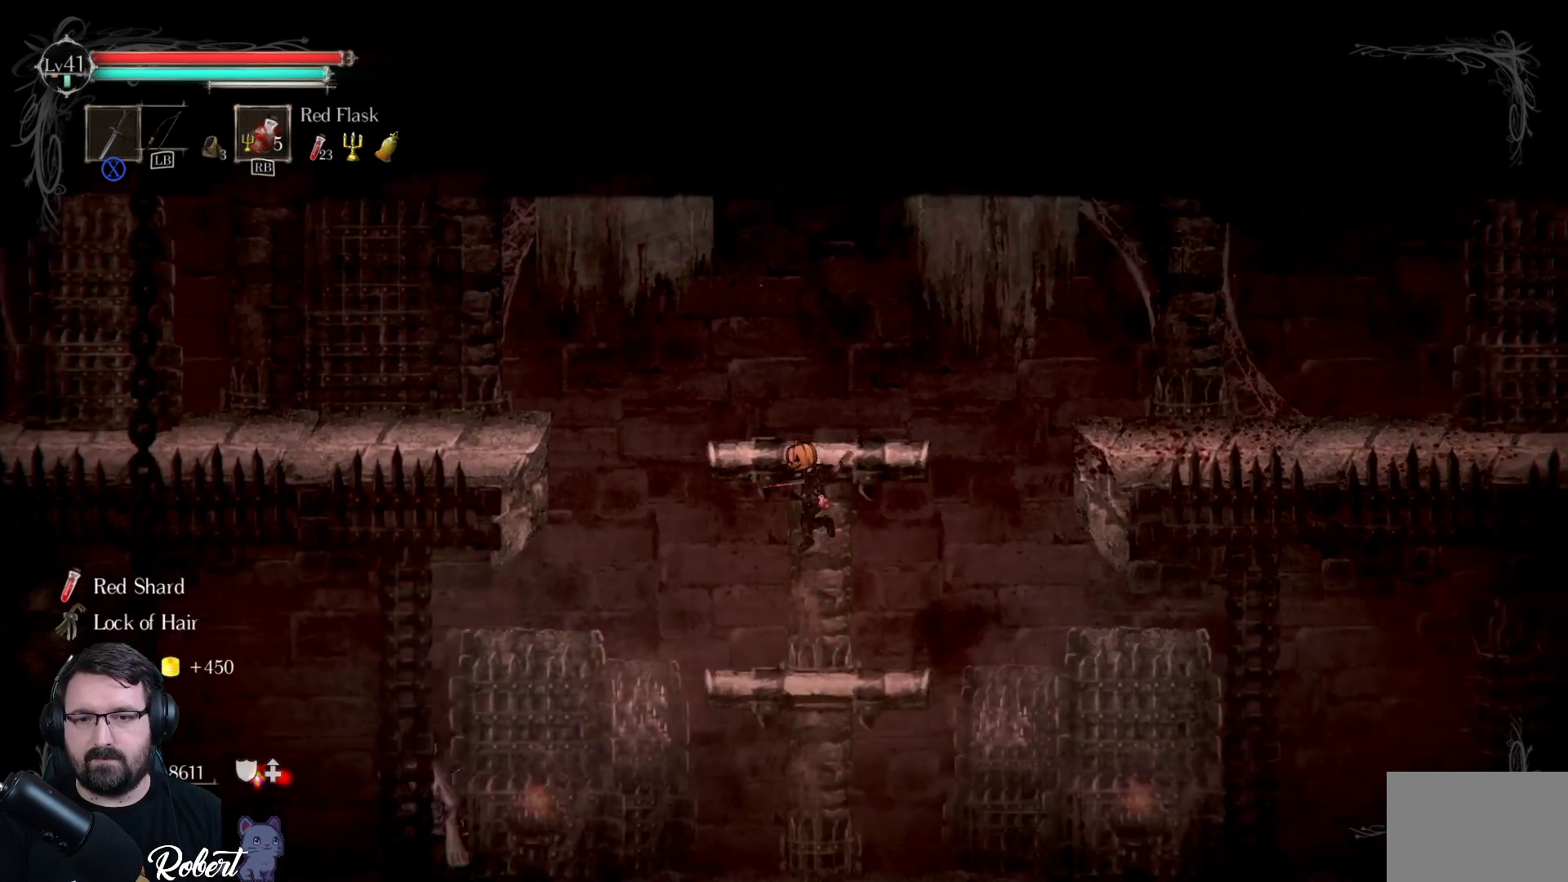
{"buttons": [], "left_stick": "center", "right_stick": "center", "events": [[233, "left_stick", "center"]]}
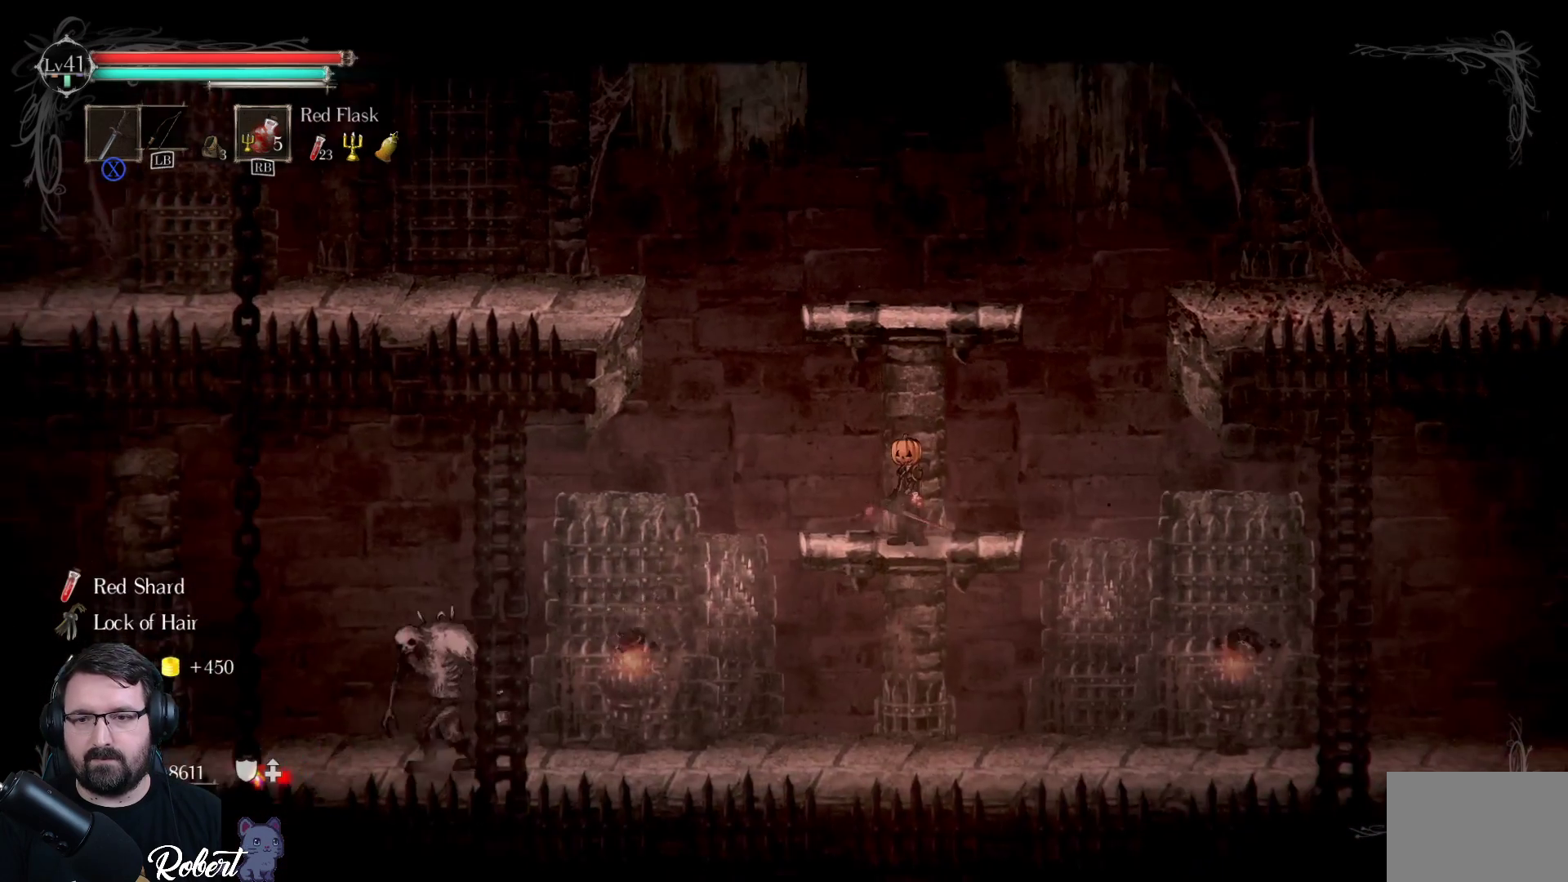
{"buttons": [], "left_stick": "down-right", "right_stick": "center", "events": [[167, "A", "down"], [167, "left_stick", "down-right"], [300, "A", "up"]]}
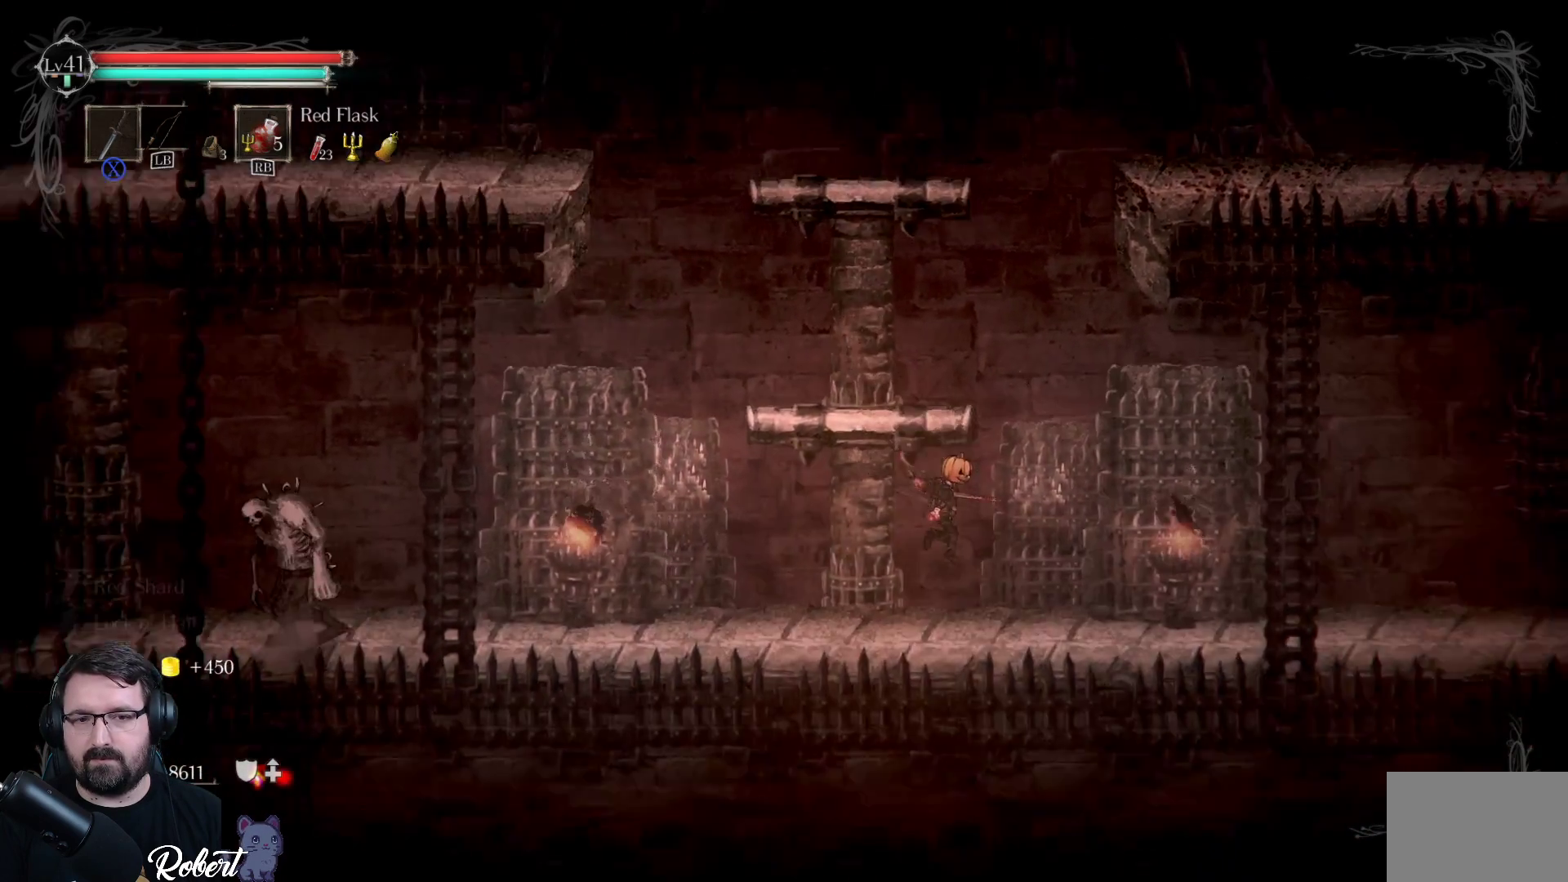
{"buttons": [], "left_stick": "right", "right_stick": "center", "events": [[100, "left_stick", "right"]]}
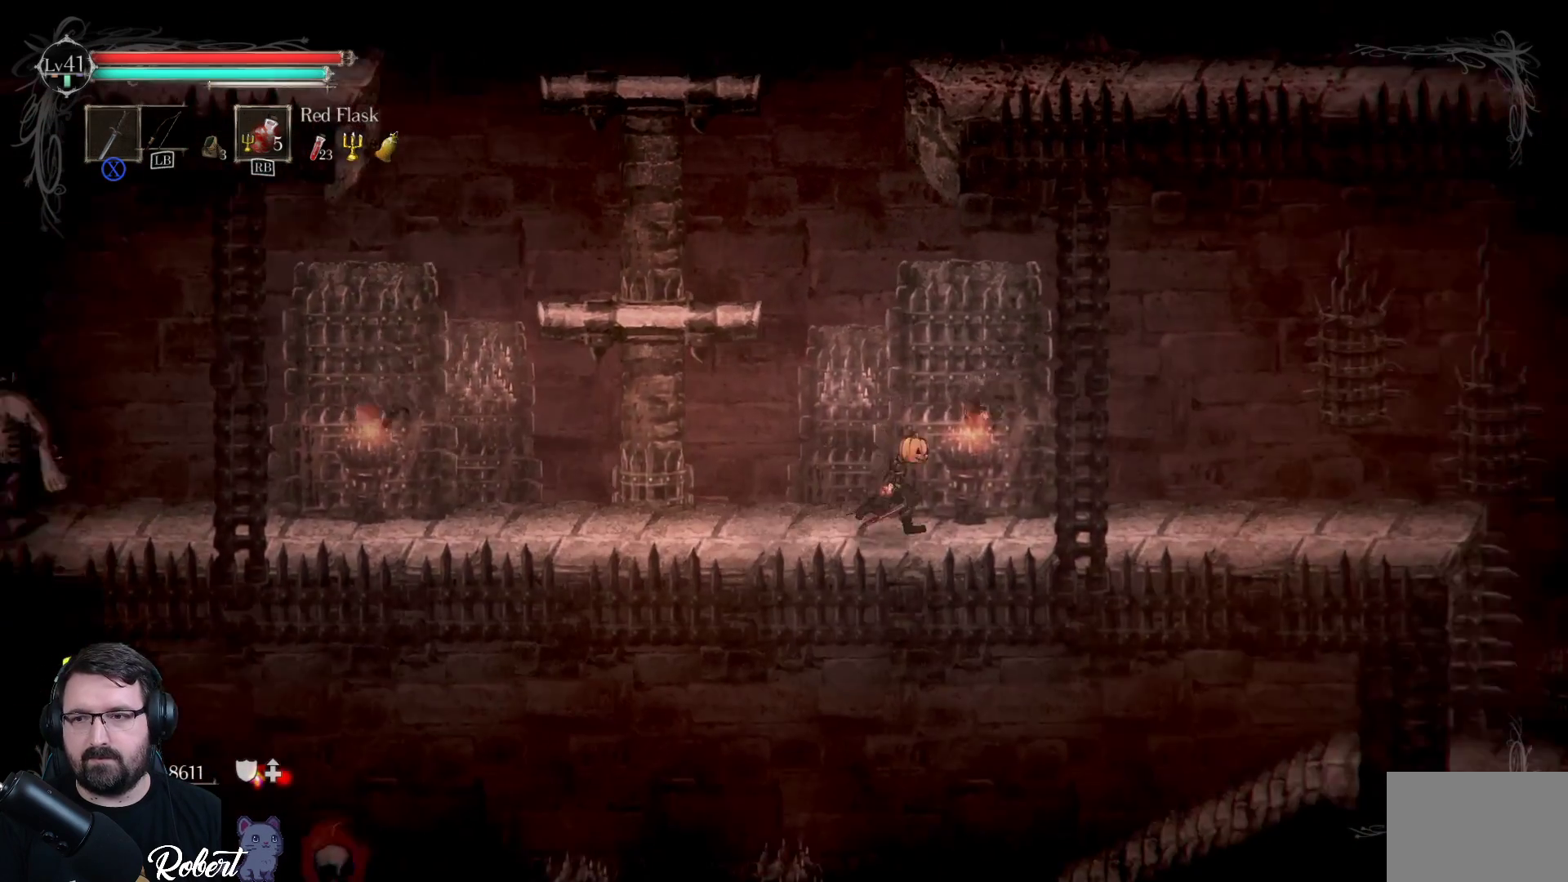
{"buttons": [], "left_stick": "right", "right_stick": "center", "events": []}
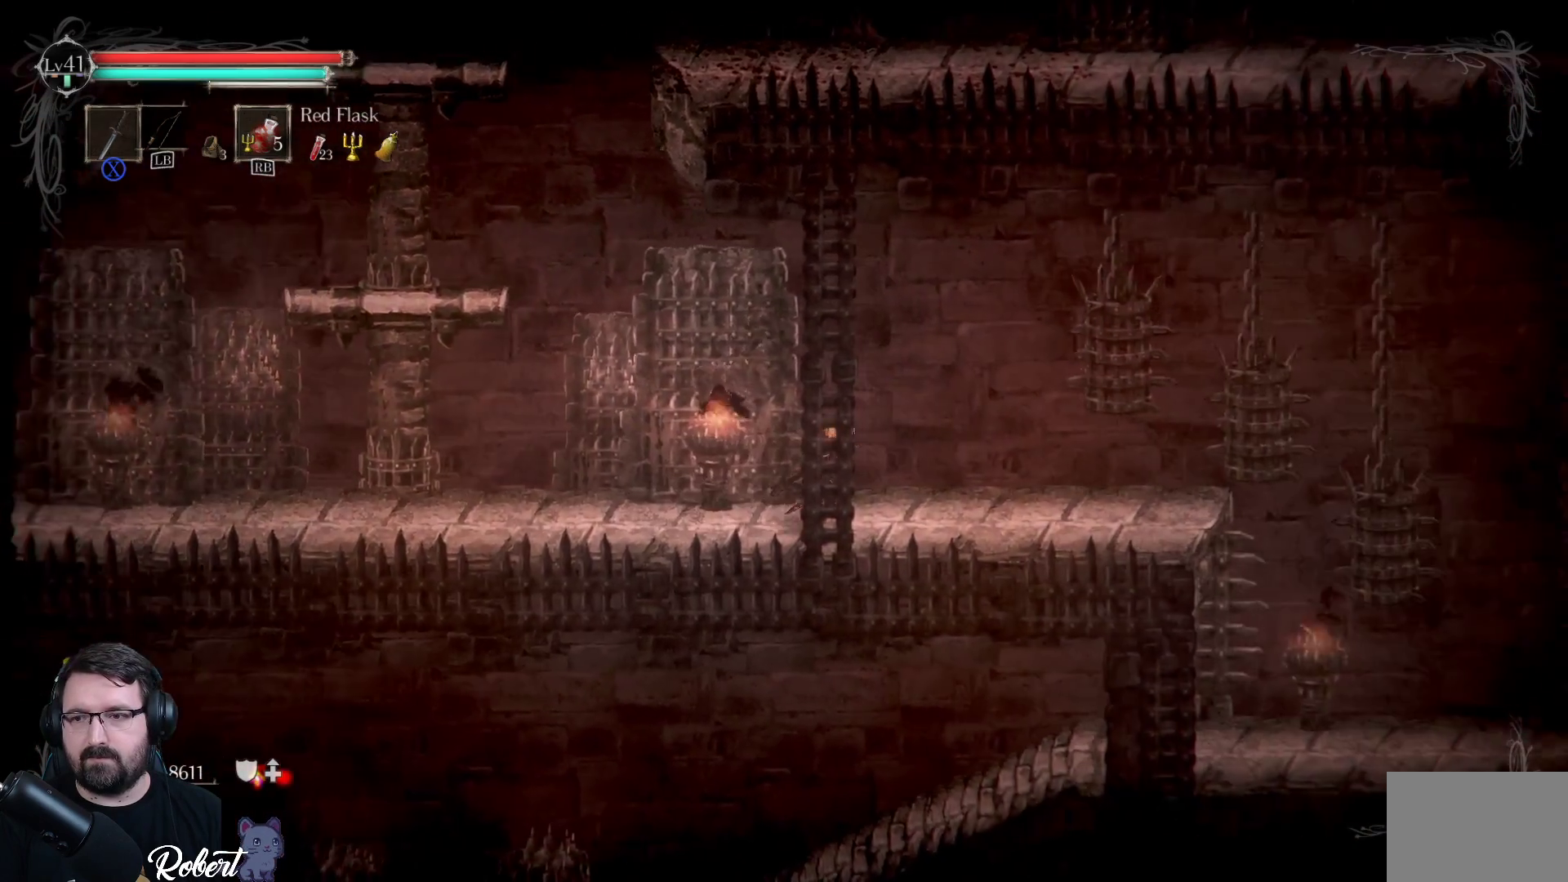
{"buttons": [], "left_stick": "right", "right_stick": "center", "events": []}
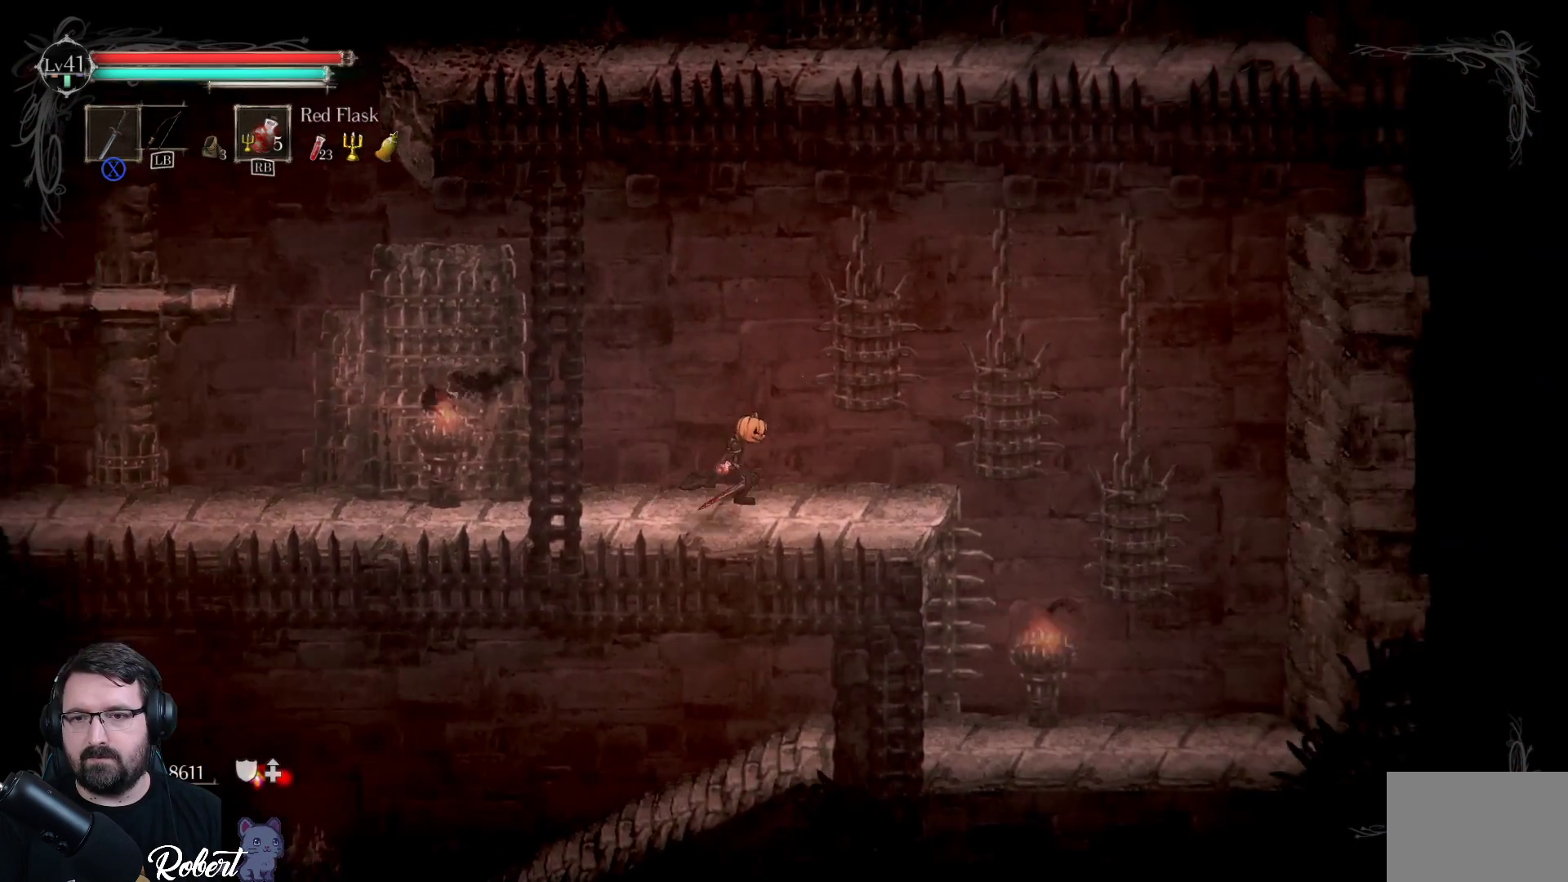
{"buttons": [], "left_stick": "right", "right_stick": "center", "events": []}
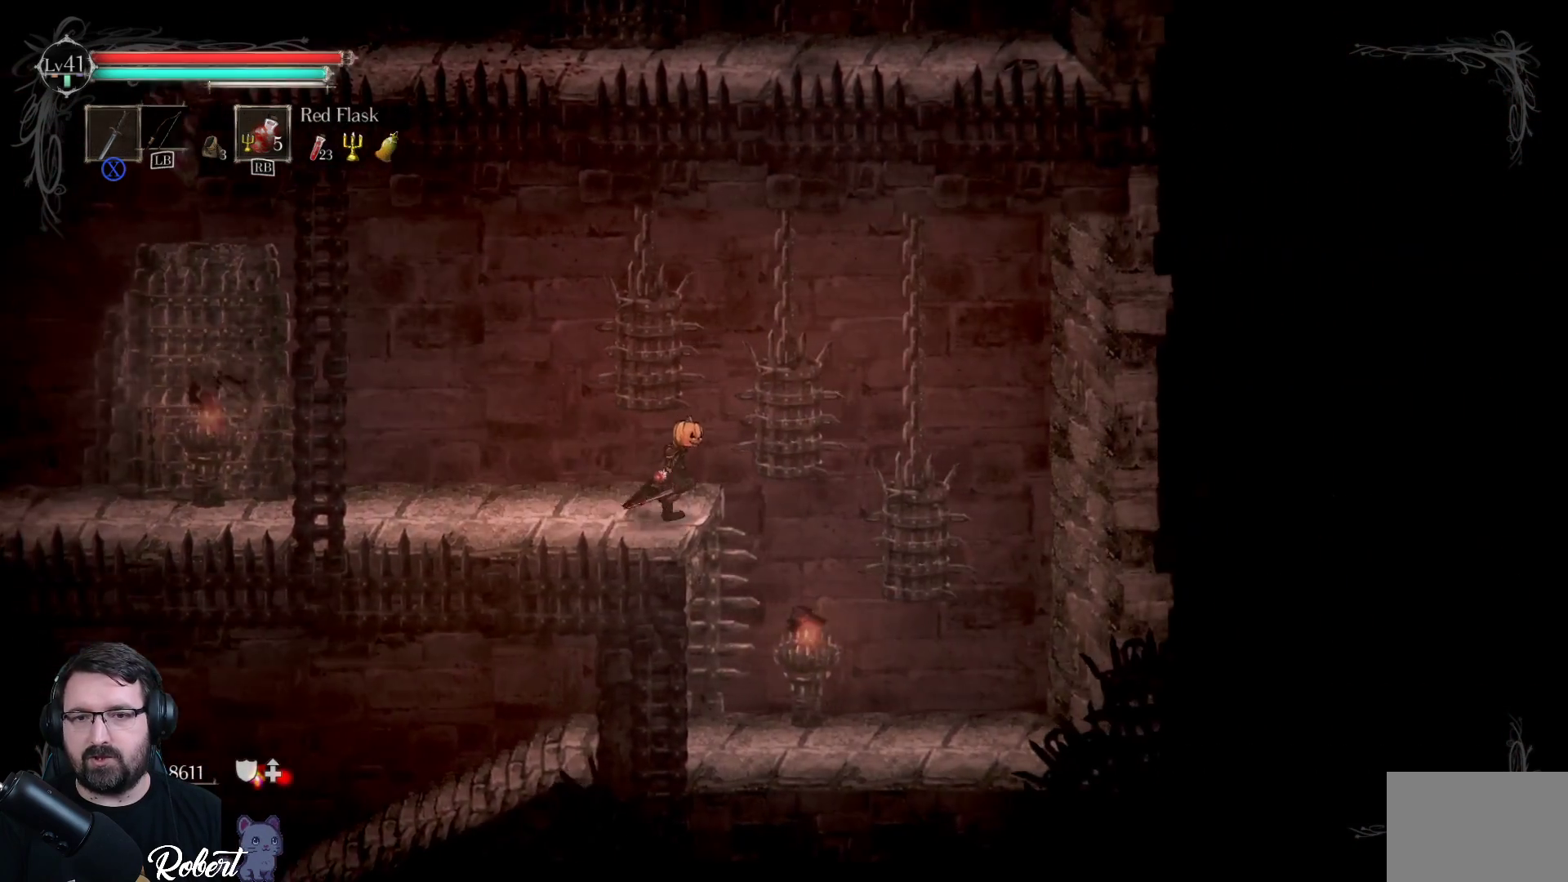
{"buttons": [], "left_stick": "down", "right_stick": "center", "events": [[333, "left_stick", "down"]]}
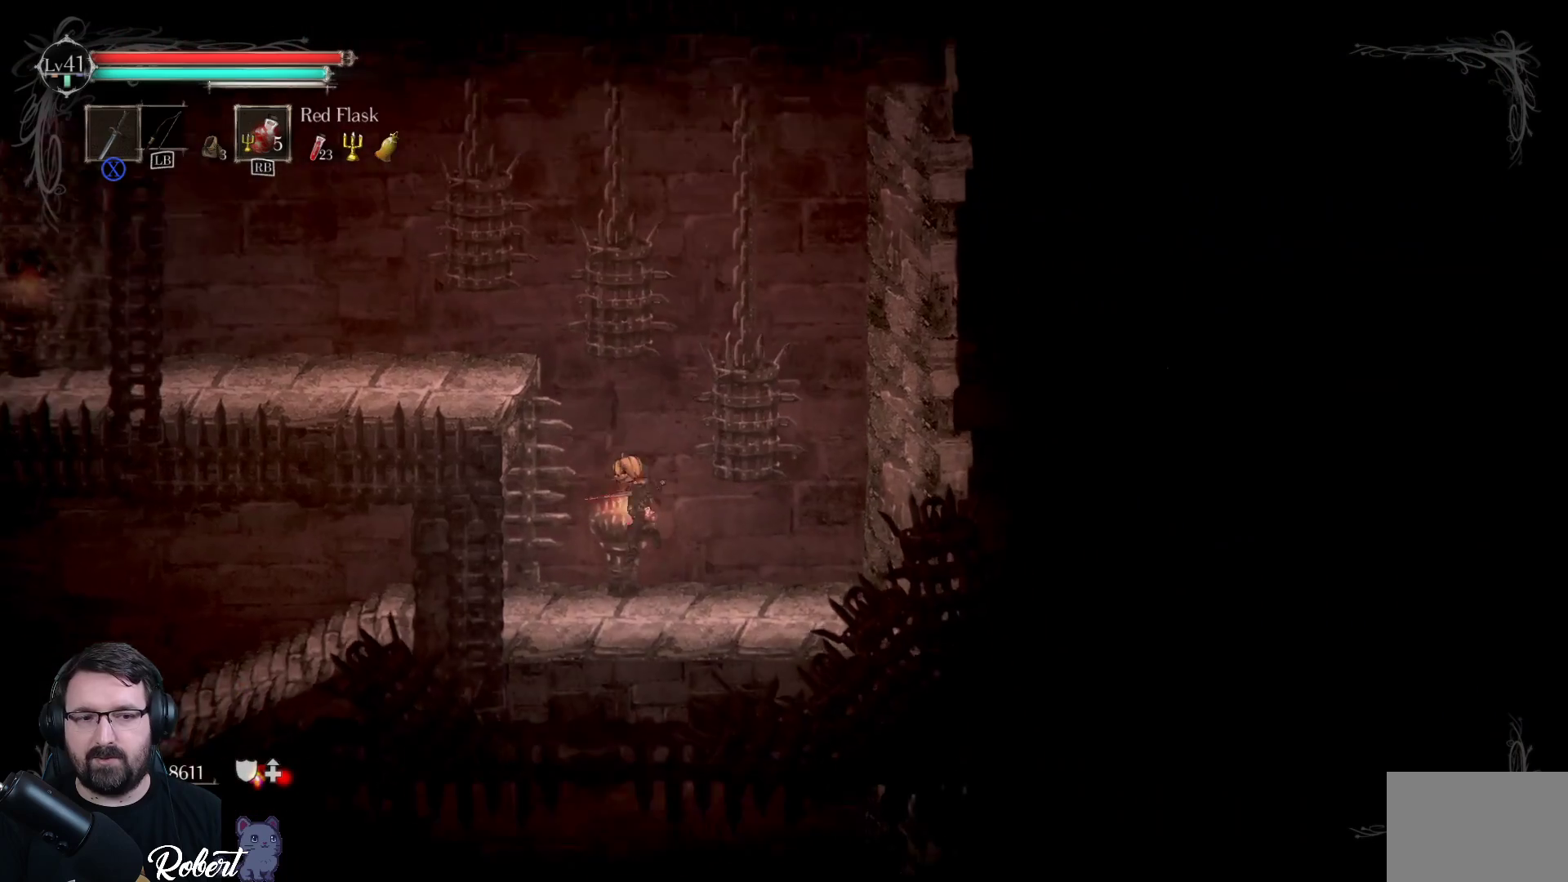
{"buttons": [], "left_stick": "down-left", "right_stick": "center", "events": [[33, "left_stick", "down-left"]]}
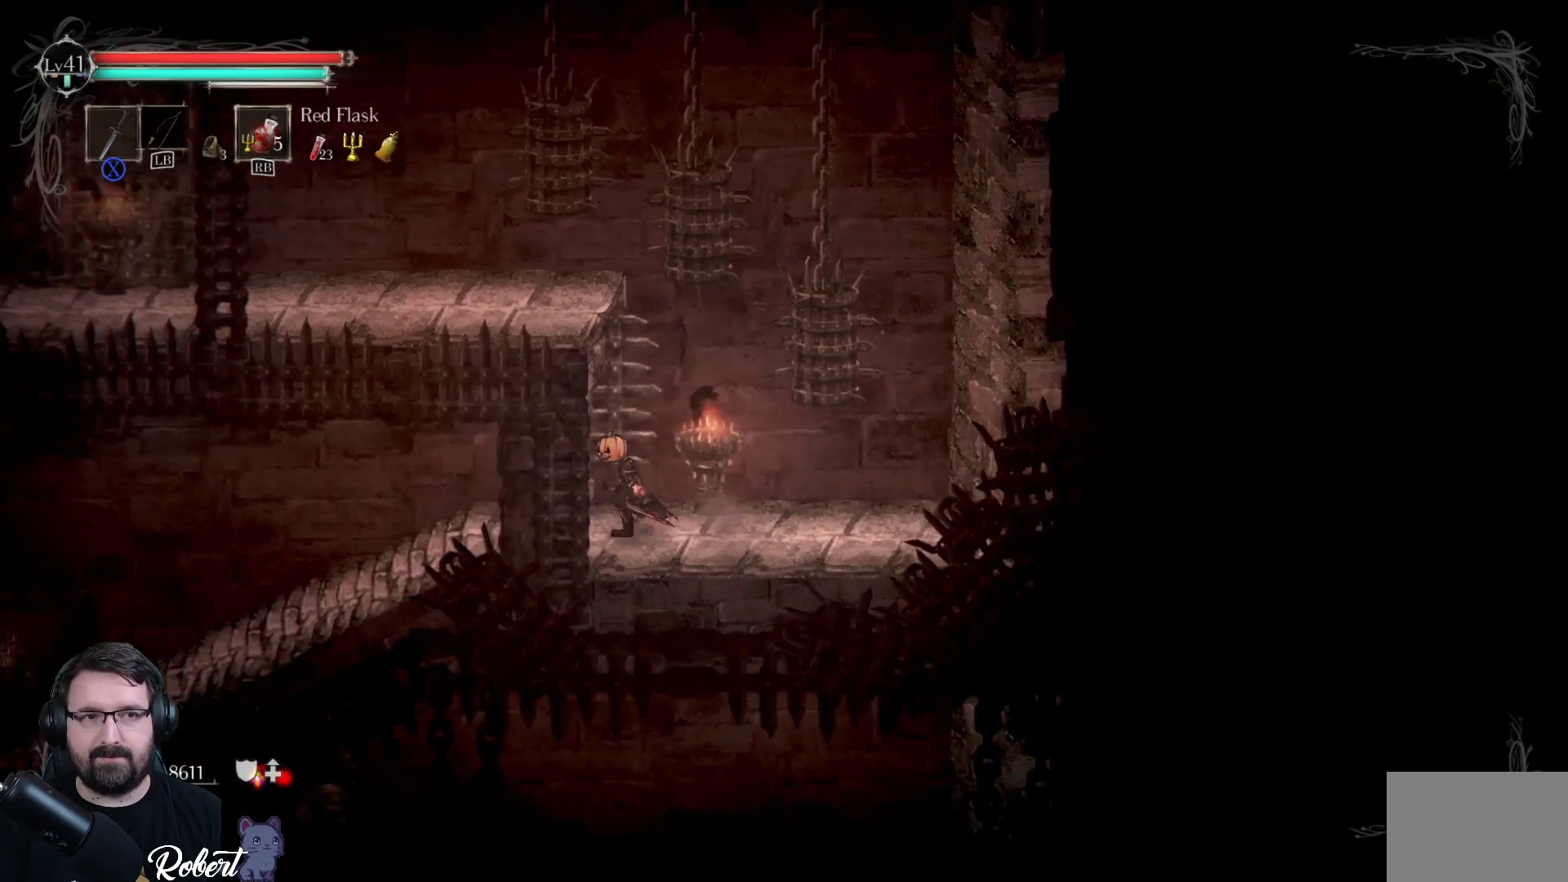
{"buttons": [], "left_stick": "down-left", "right_stick": "center", "events": []}
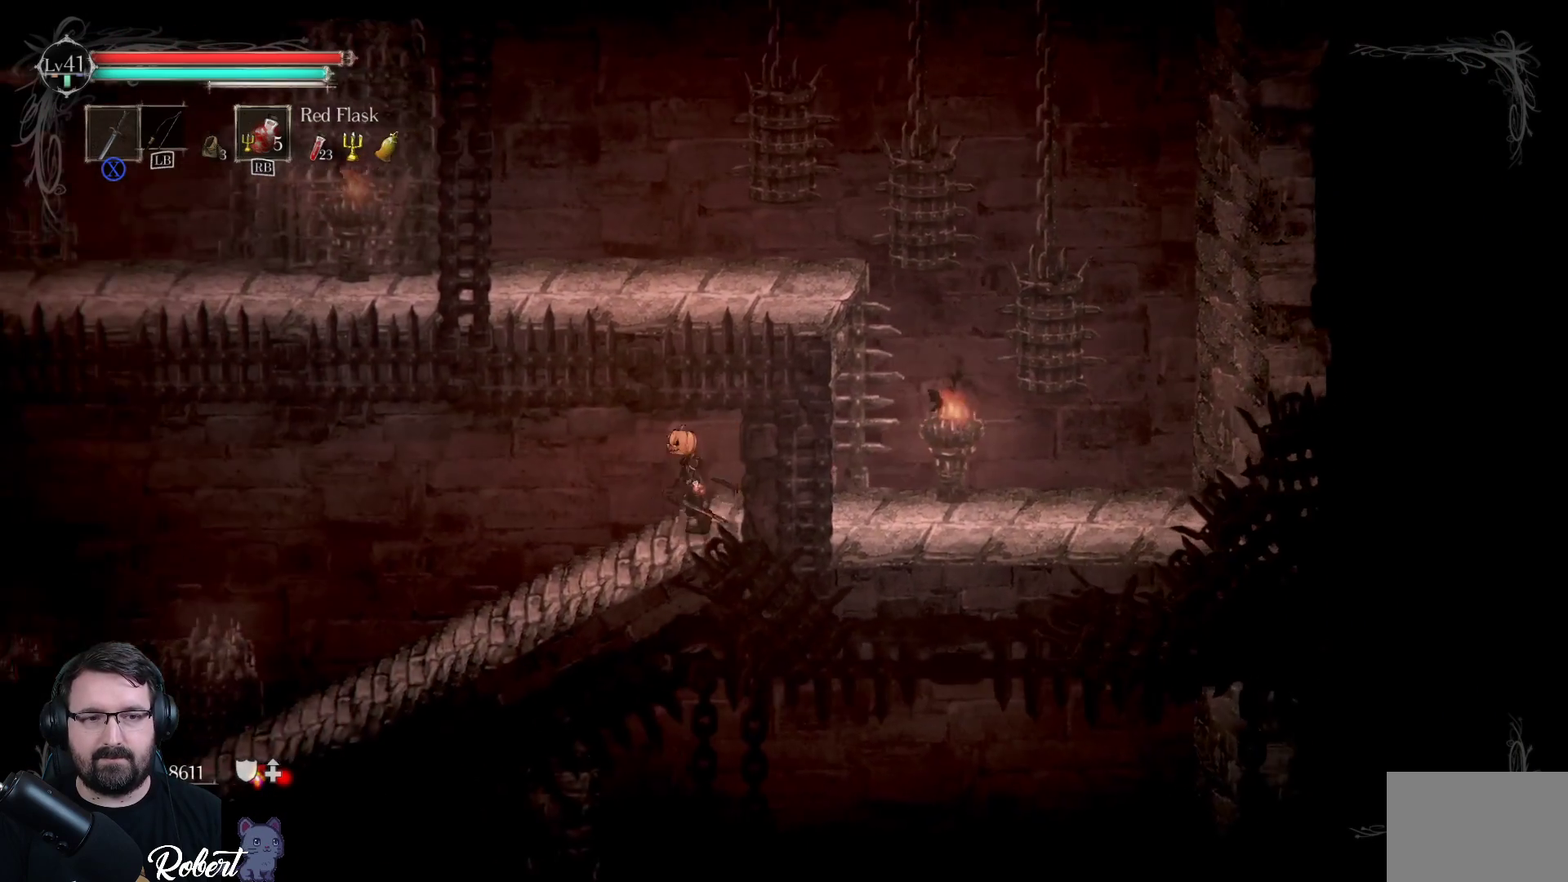
{"buttons": [], "left_stick": "left", "right_stick": "center", "events": [[67, "left_stick", "center"], [200, "left_stick", "left"]]}
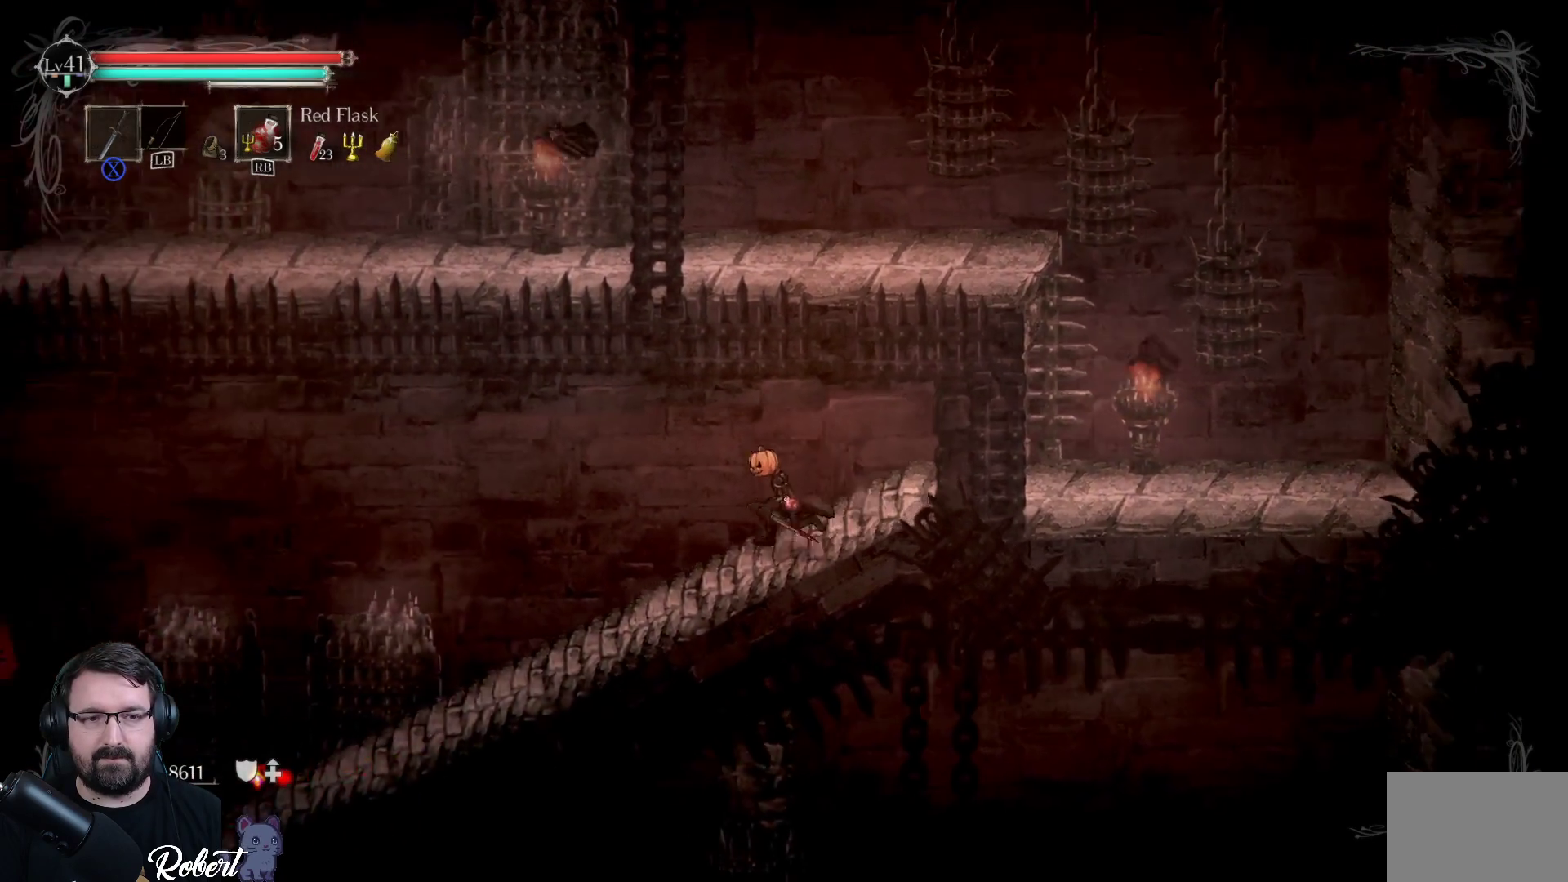
{"buttons": [], "left_stick": "center", "right_stick": "center", "events": [[467, "left_stick", "center"]]}
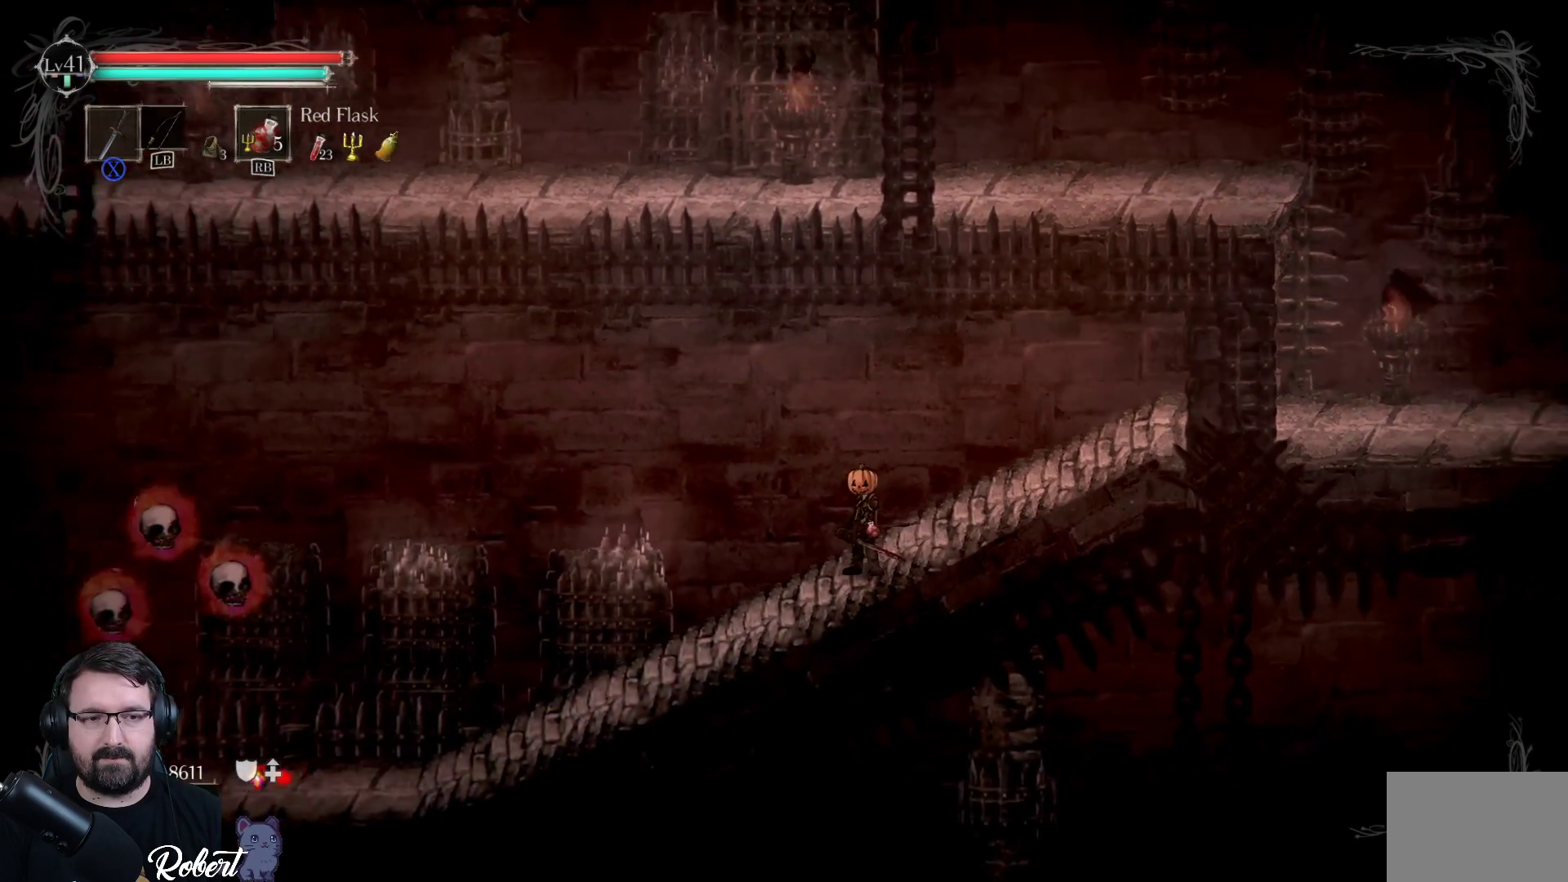
{"buttons": [], "left_stick": "center", "right_stick": "center", "events": []}
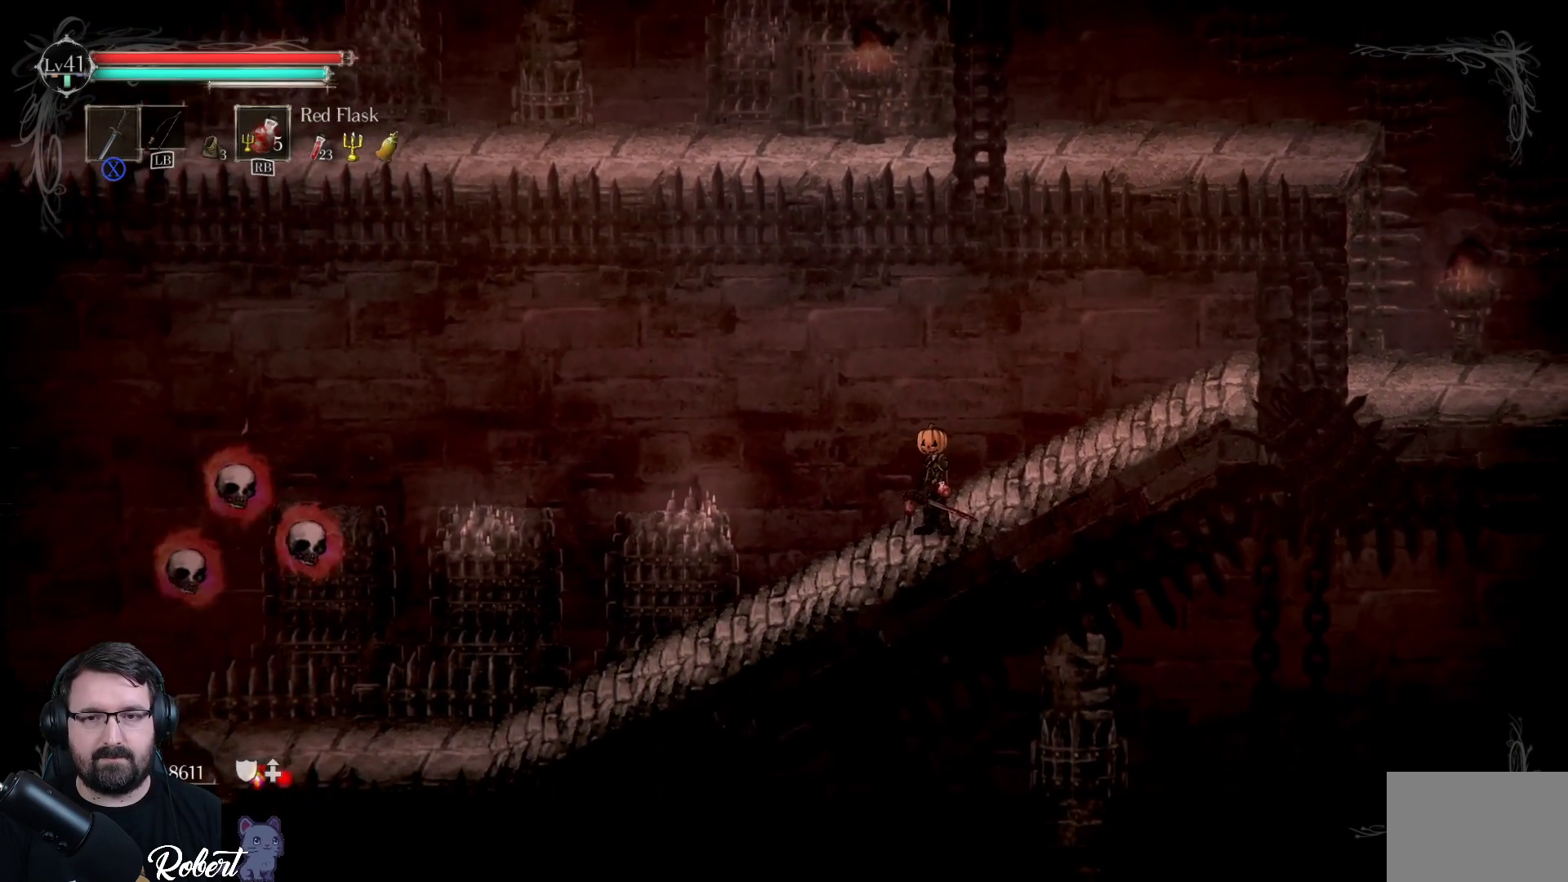
{"buttons": [], "left_stick": "center", "right_stick": "center", "events": []}
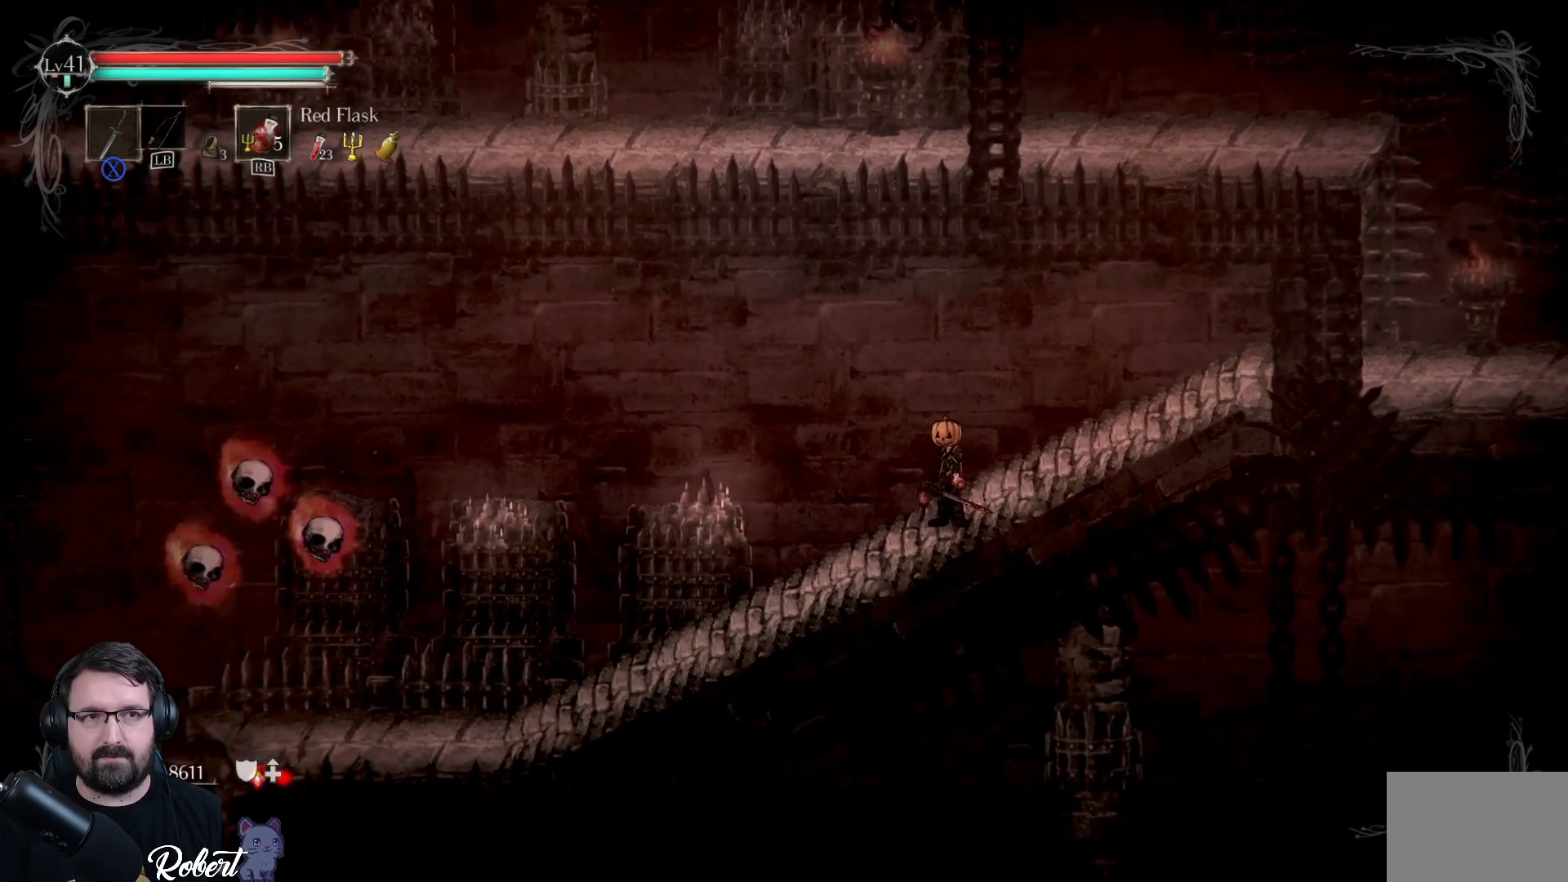
{"buttons": [], "left_stick": "center", "right_stick": "center", "events": [[367, "L1", "down"], [433, "L1", "up"]]}